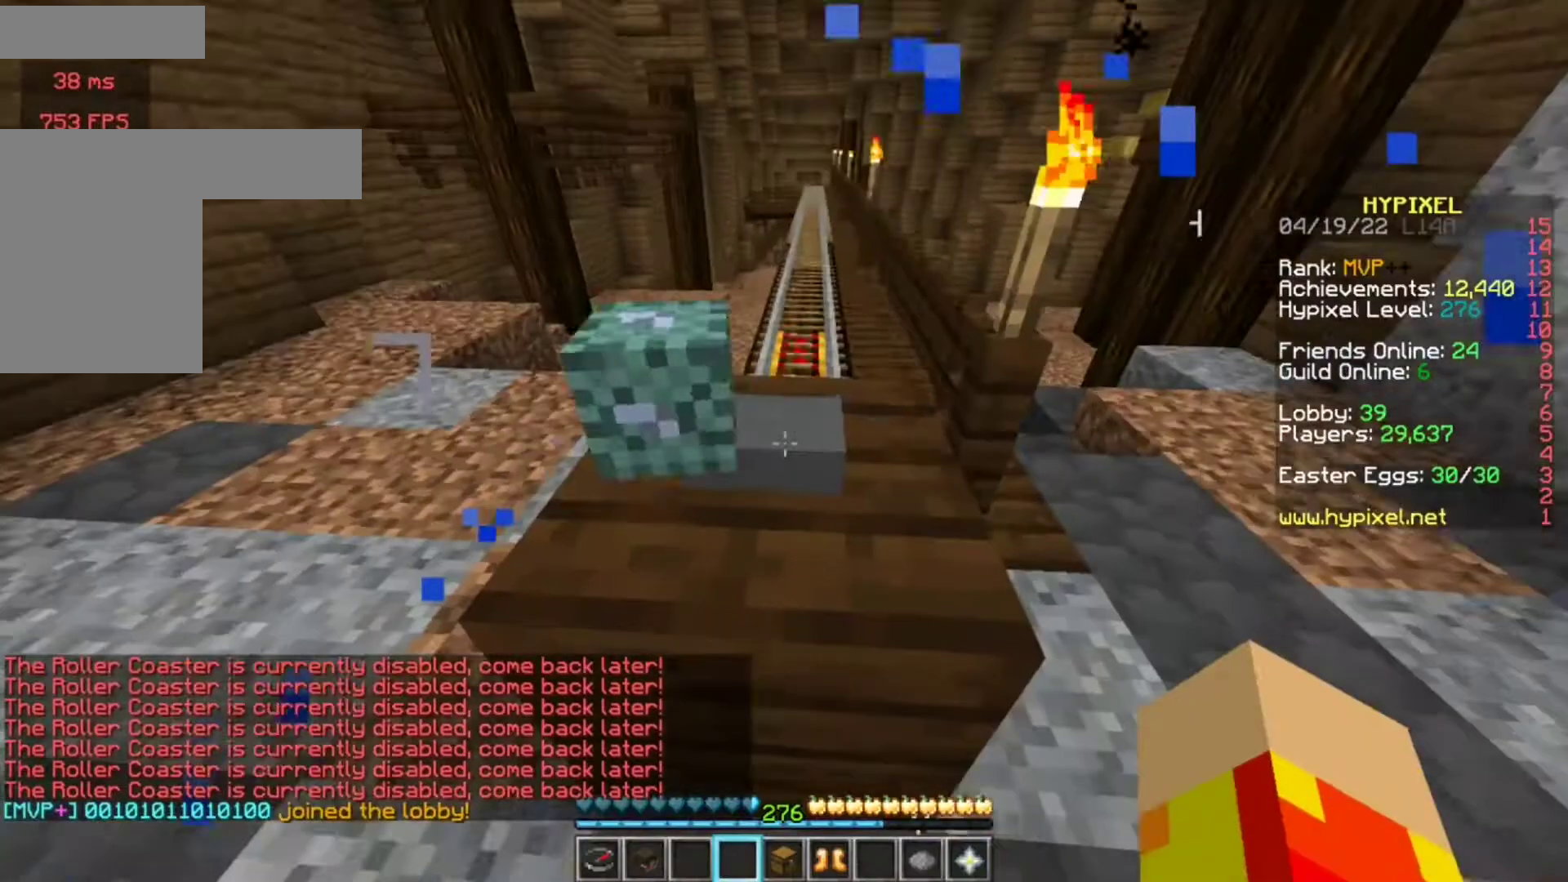
Gameplay with keyboard and mouse; each line is a JSON object with the keys and mouse buttons held at the frame after it. "events" lists presses ("down") and releases ("up") of "a", "d", "s", "w", "mouse_left" and "mouse_right" between this image and that frame as [ms after this image, input, new state], when the widget could be followed in between. "mouse_left", "mouse_right" = the "left", "right" buttons of the "mouse" list. No other keys are recorded. Fast repeated clicks can show as one long hold. Mouse movement is not recorded.
{"keys": [], "mouse": [], "events": []}
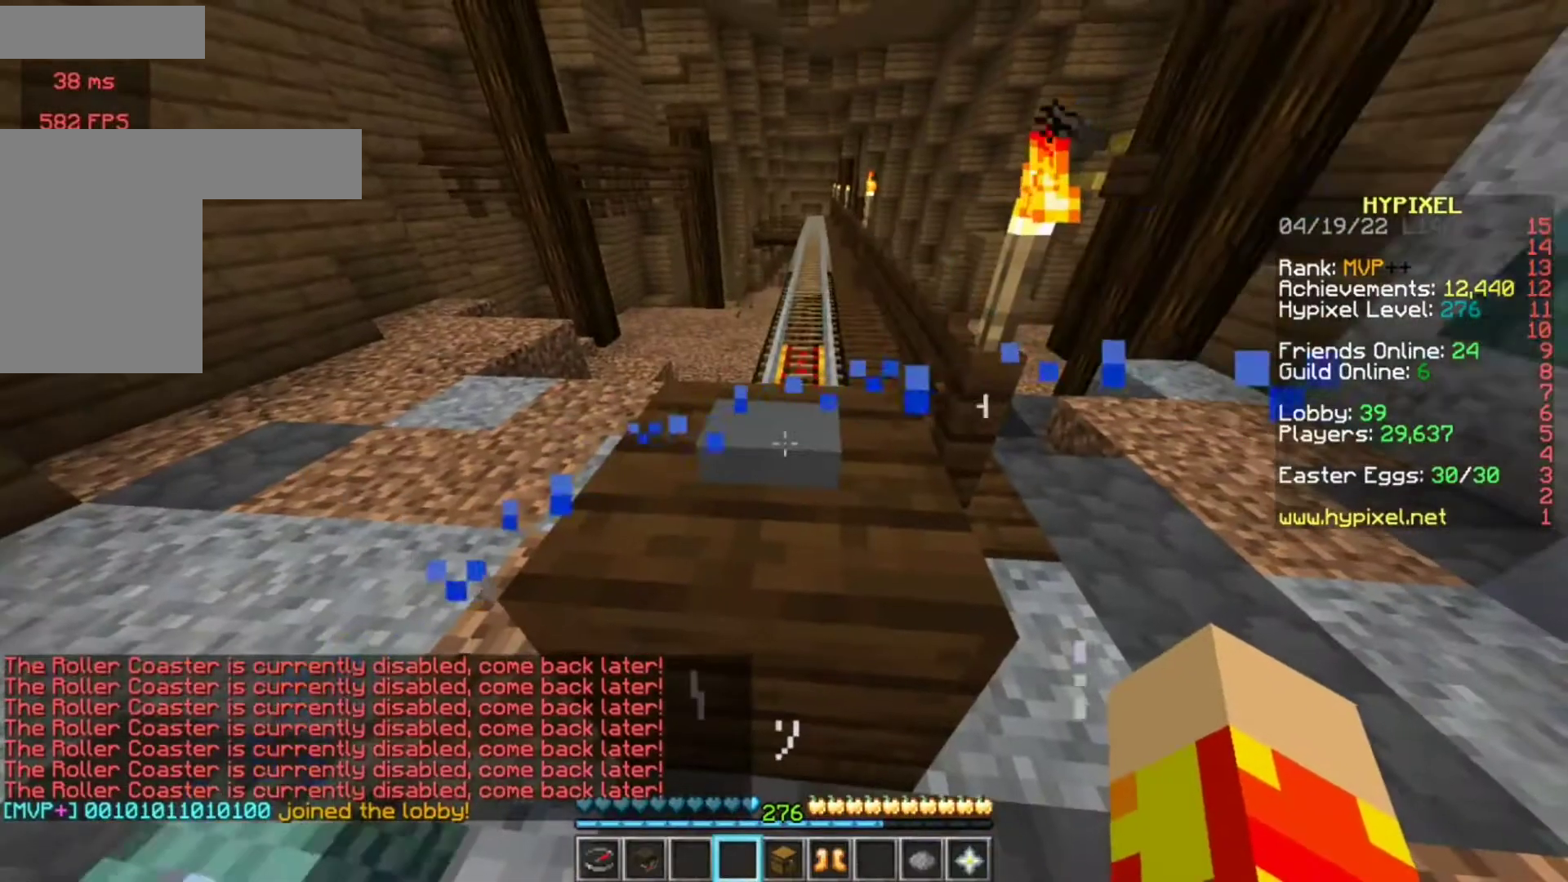
{"keys": [], "mouse": [], "events": [[83, "w", "down"], [483, "w", "up"]]}
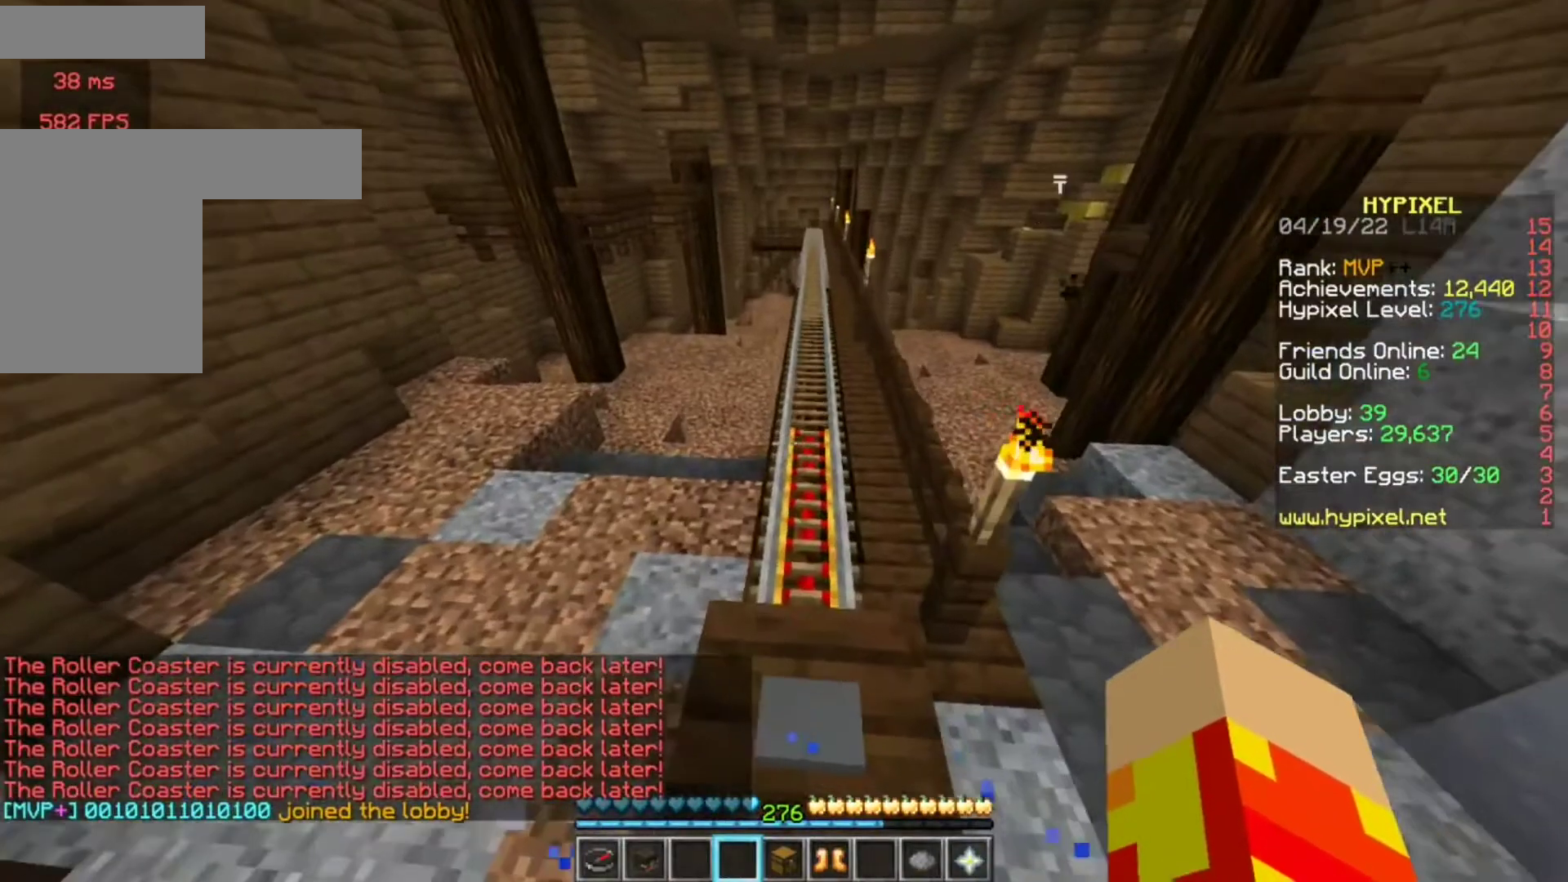
{"keys": [], "mouse": ["right"], "events": [[417, "mouse_right", "down"]]}
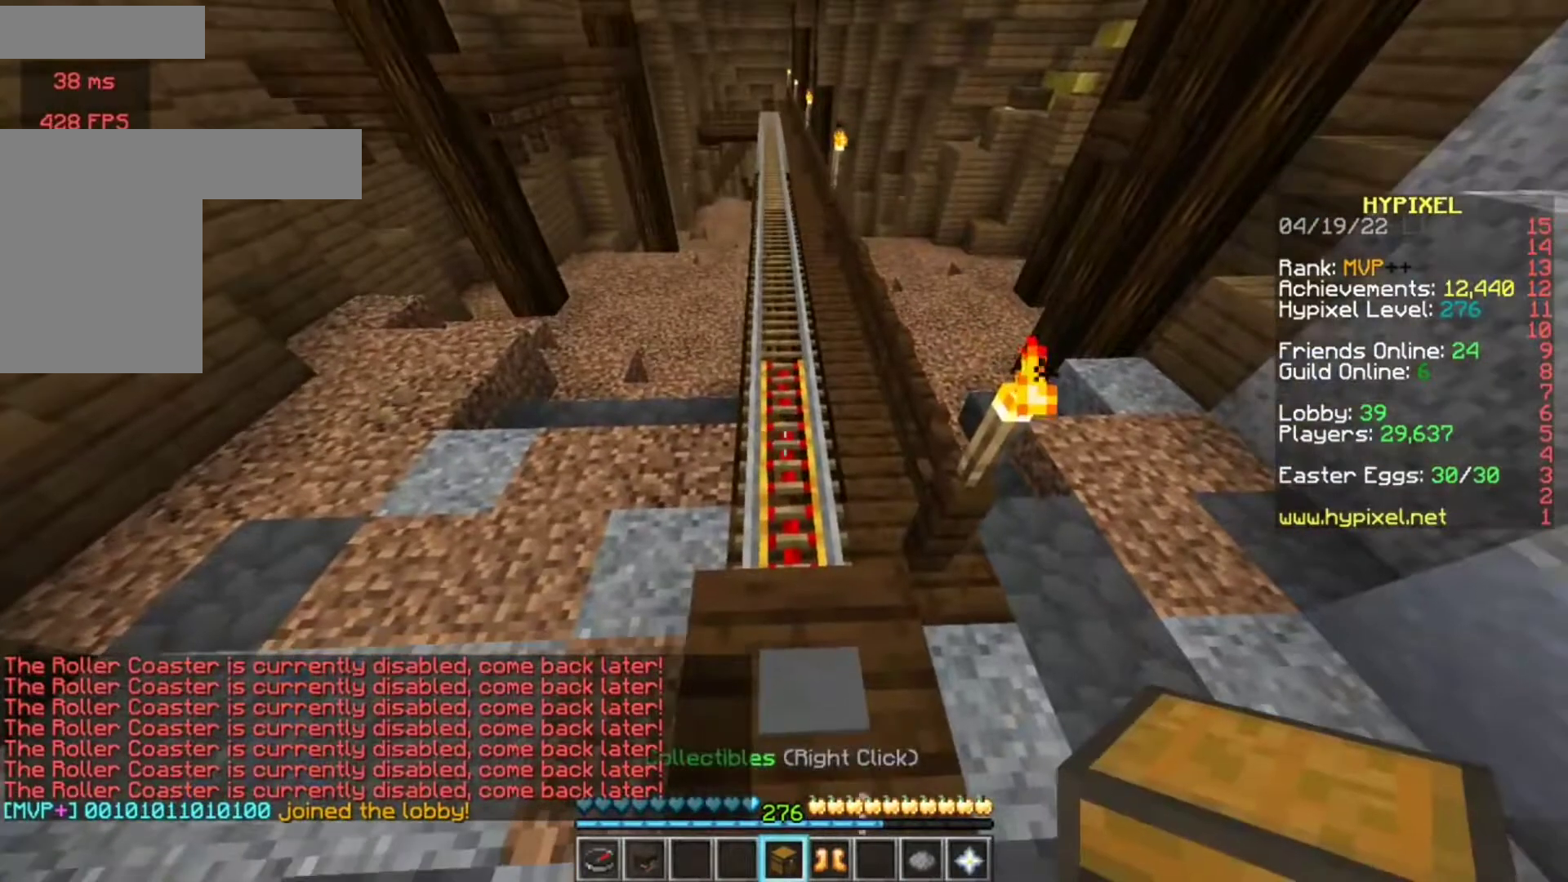
{"keys": [], "mouse": [], "events": [[117, "mouse_right", "up"]]}
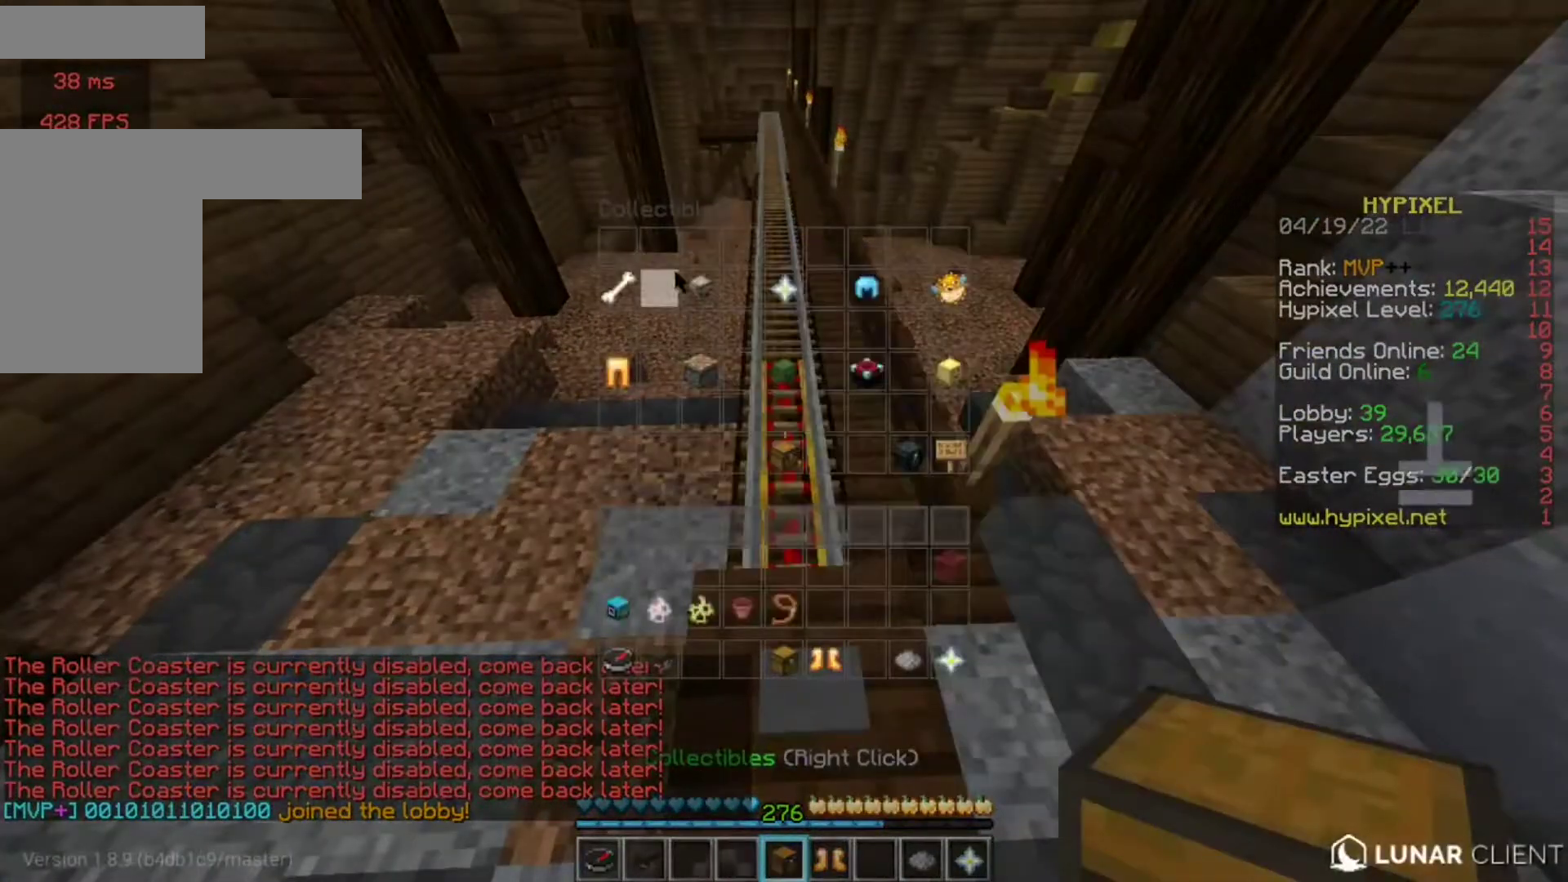
{"keys": [], "mouse": [], "events": []}
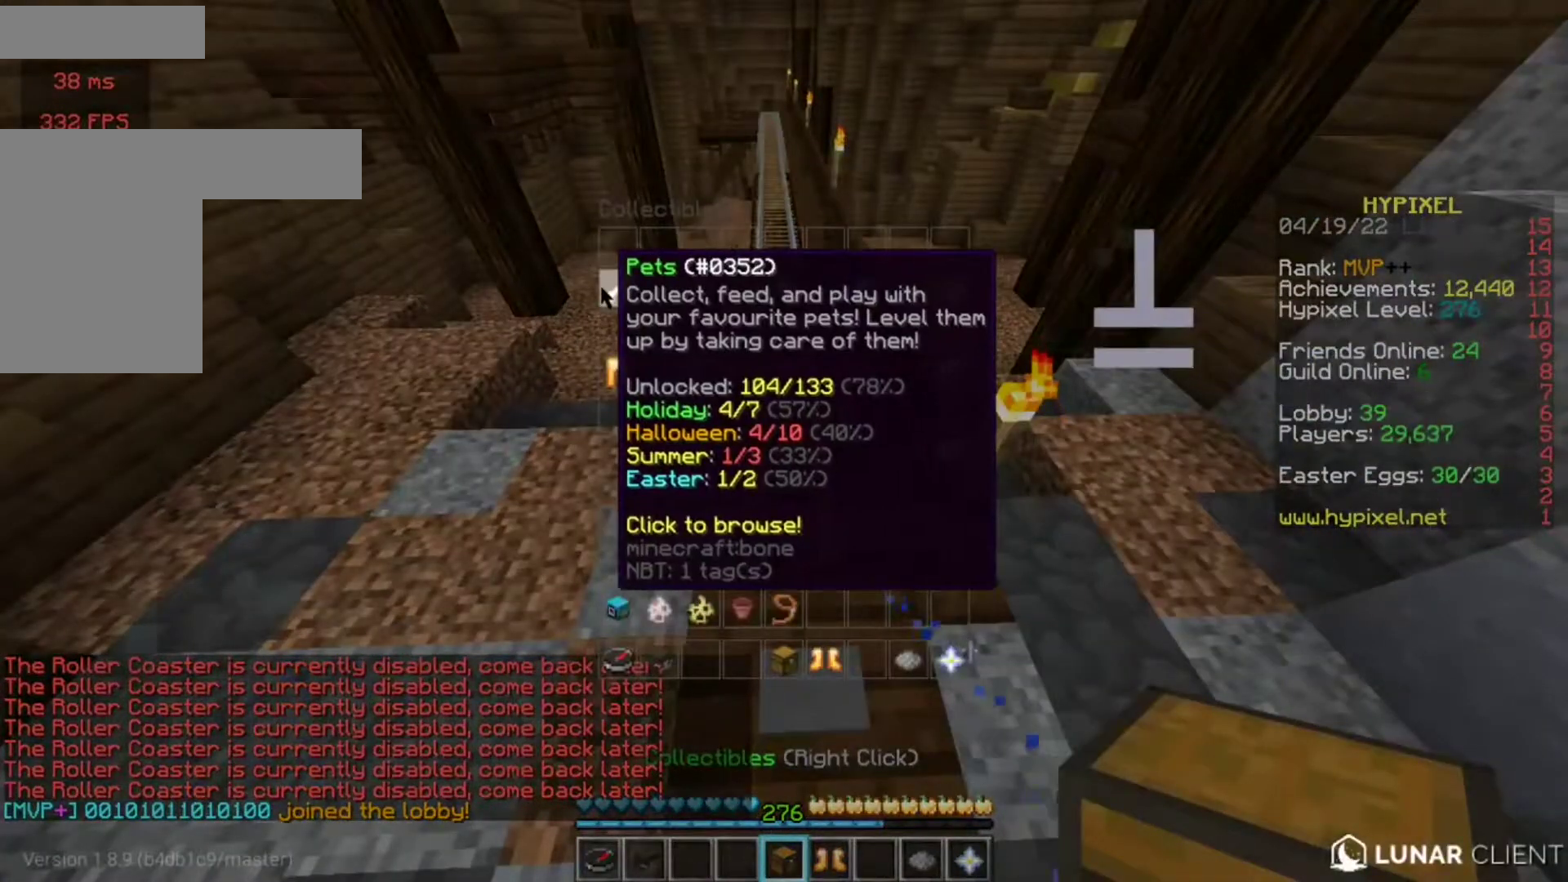
{"keys": [], "mouse": [], "events": []}
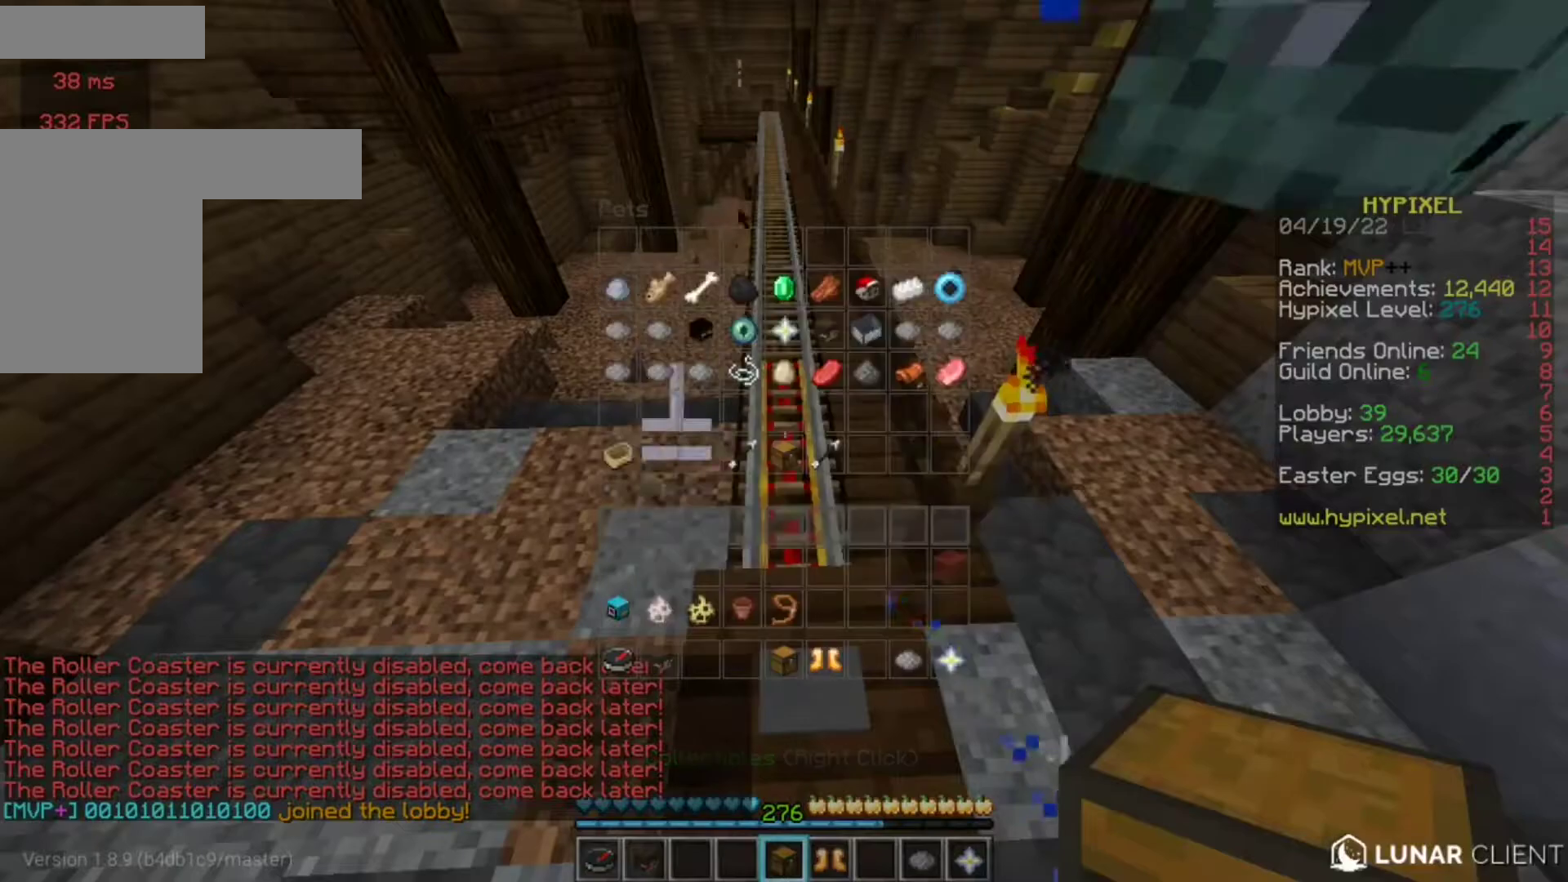
{"keys": [], "mouse": [], "events": []}
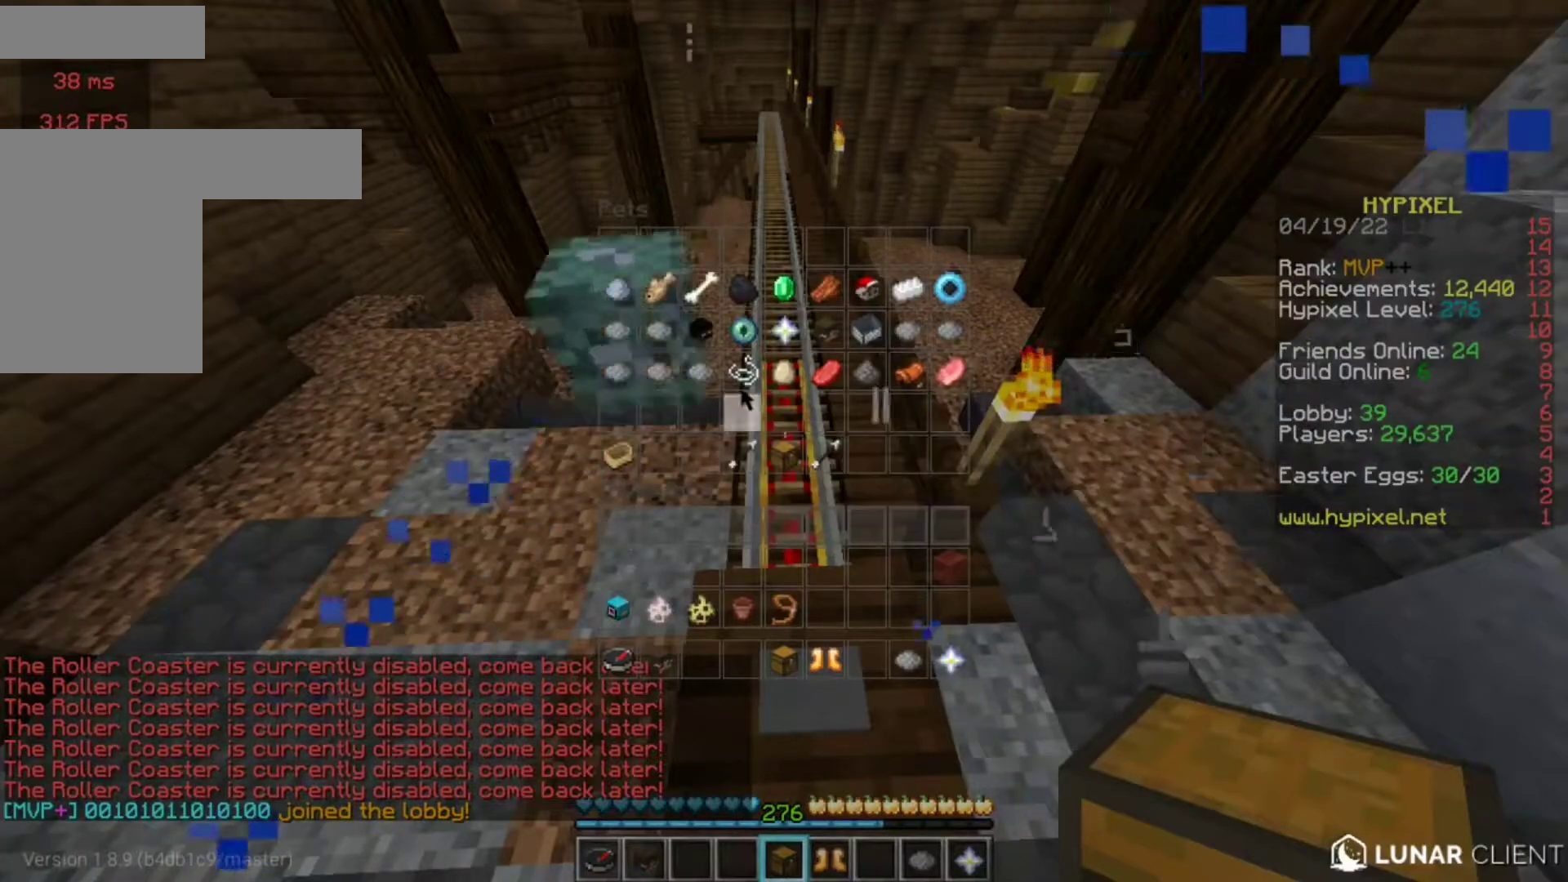
{"keys": [], "mouse": [], "events": []}
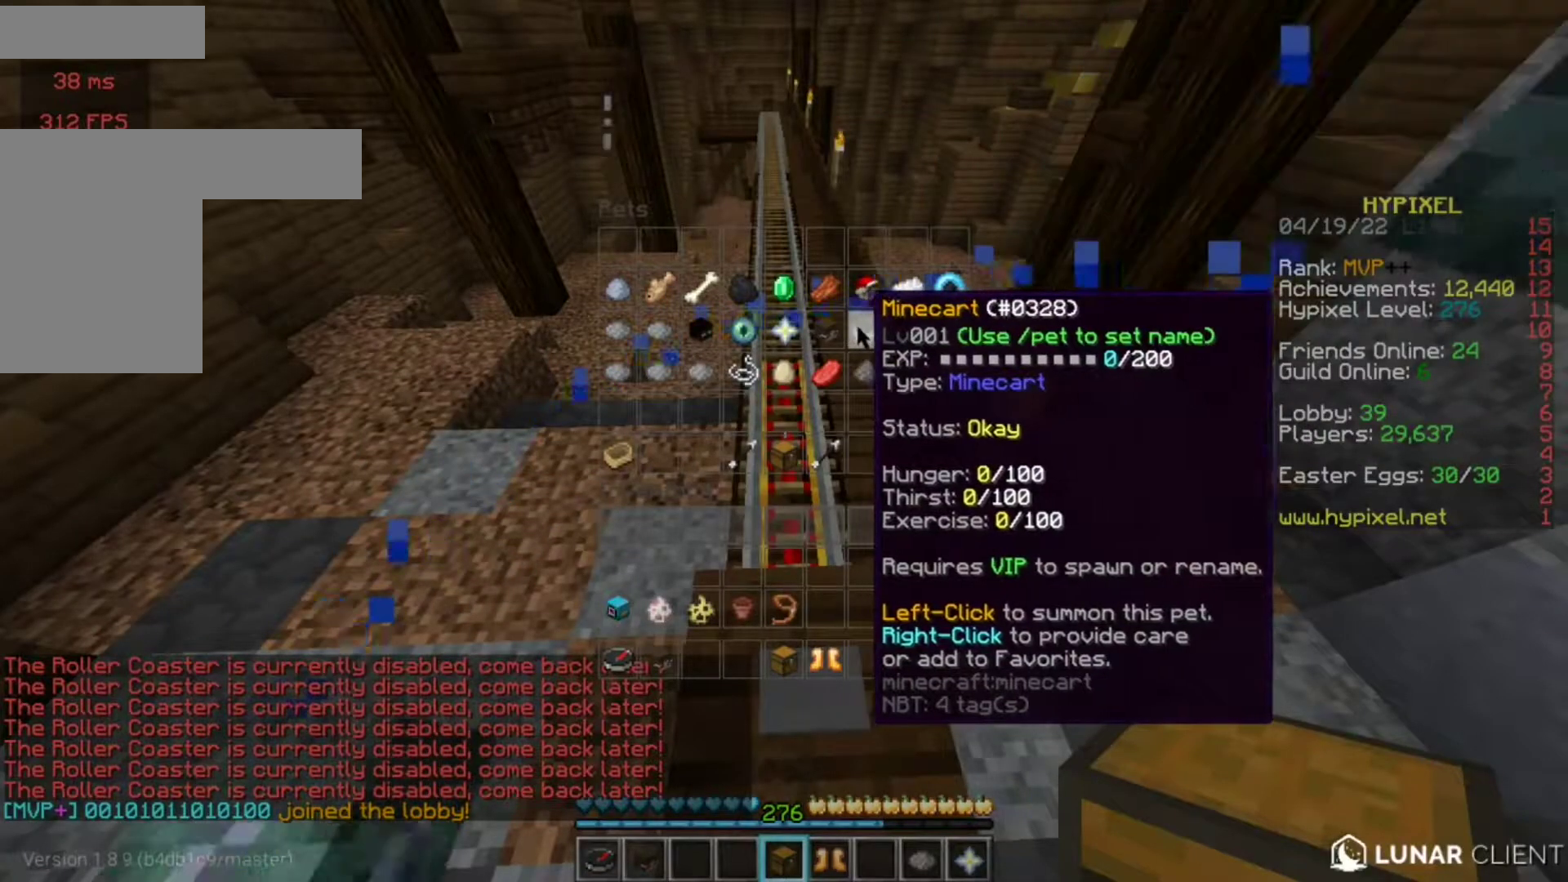
{"keys": [], "mouse": [], "events": []}
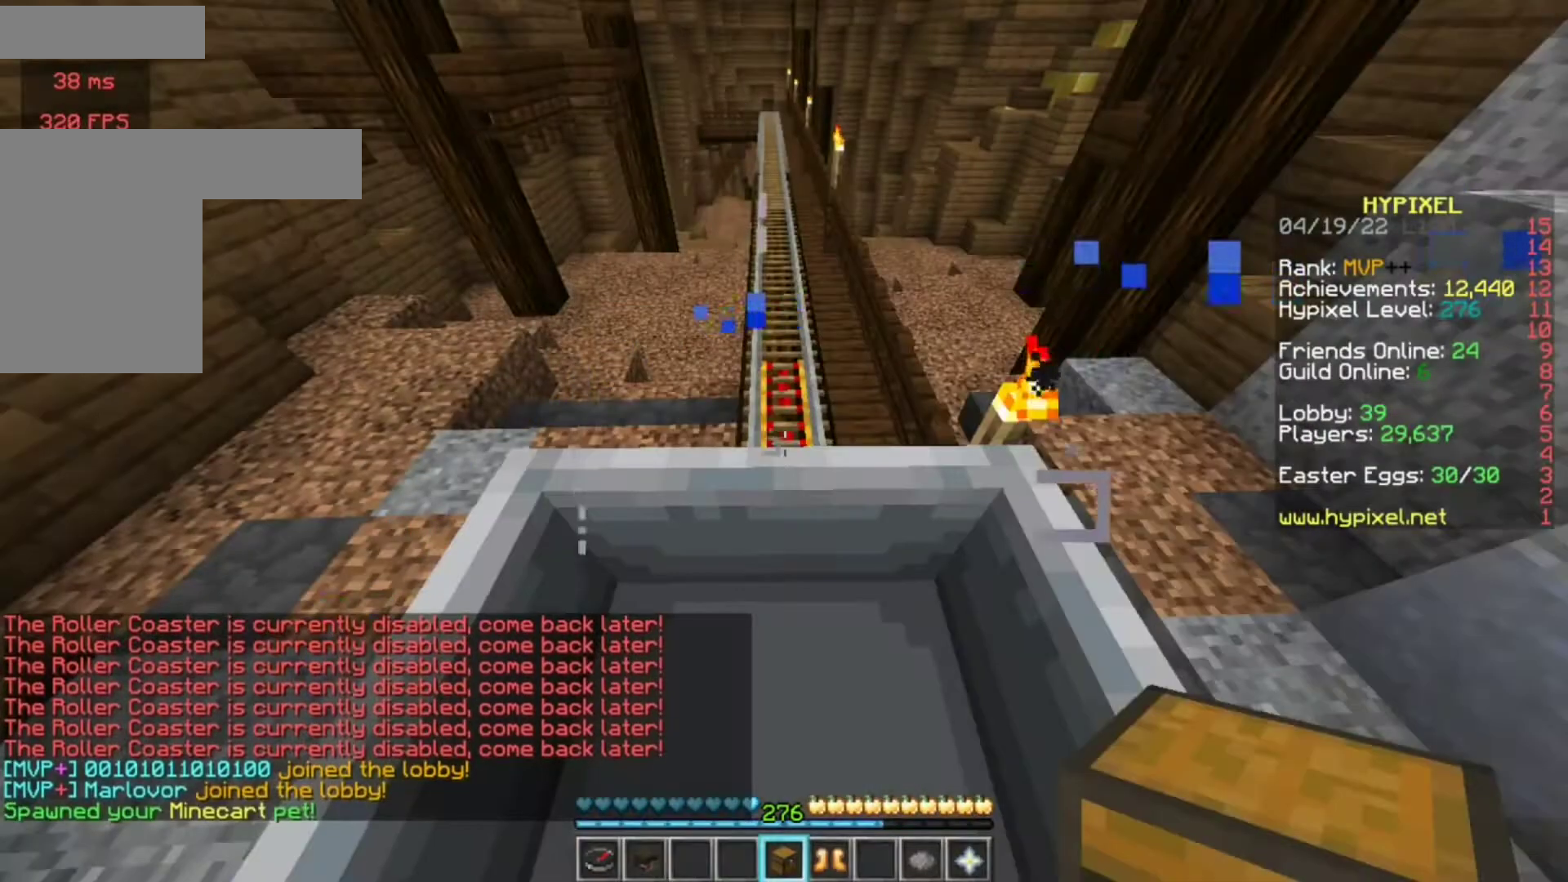
{"keys": [], "mouse": [], "events": []}
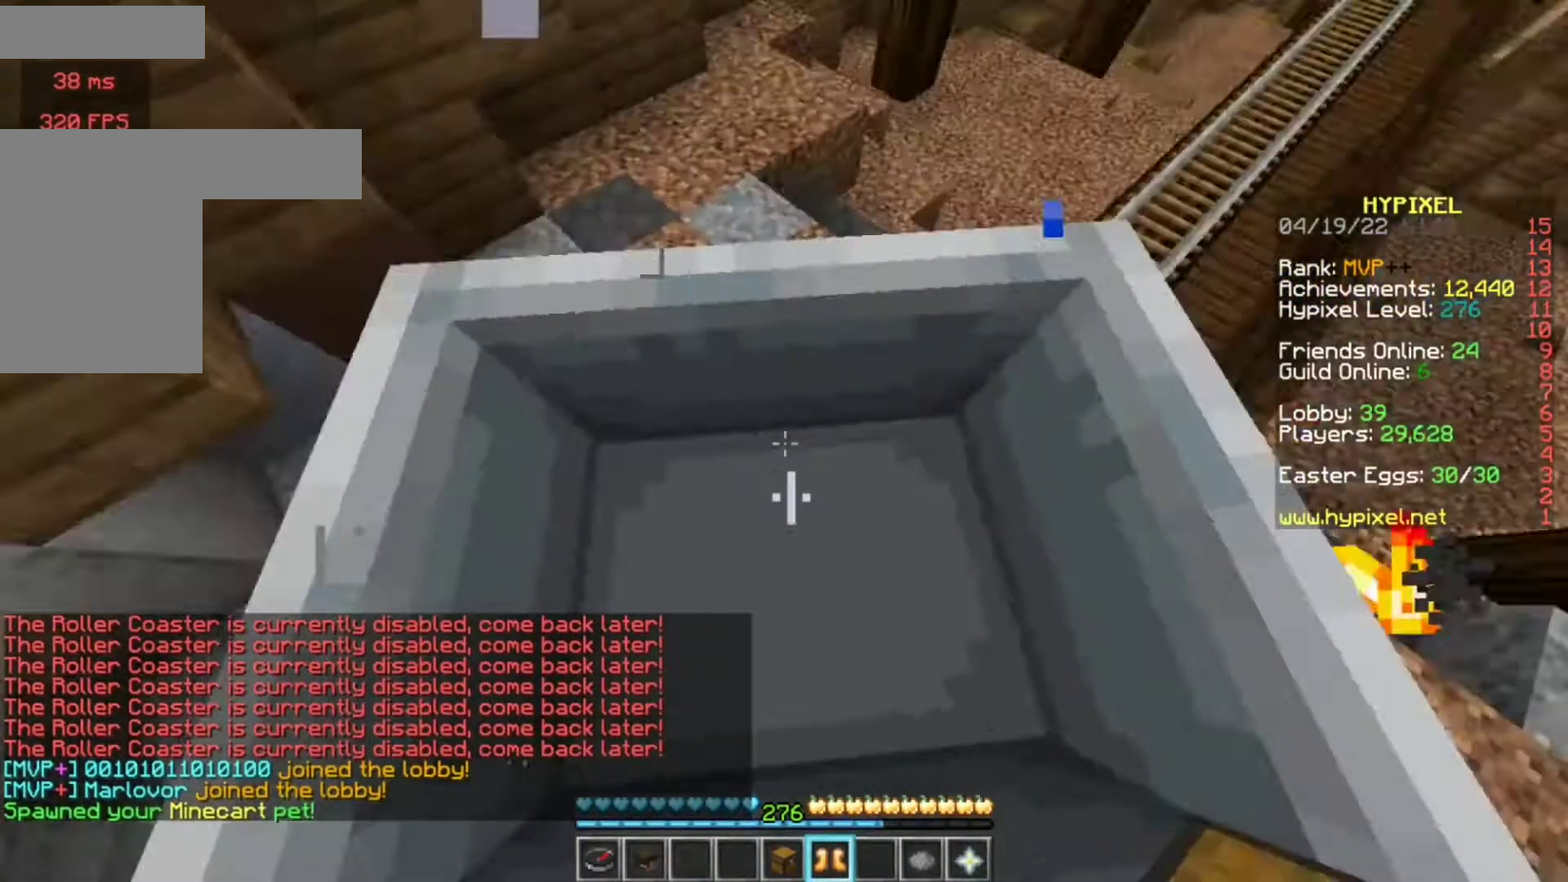
{"keys": [], "mouse": [], "events": []}
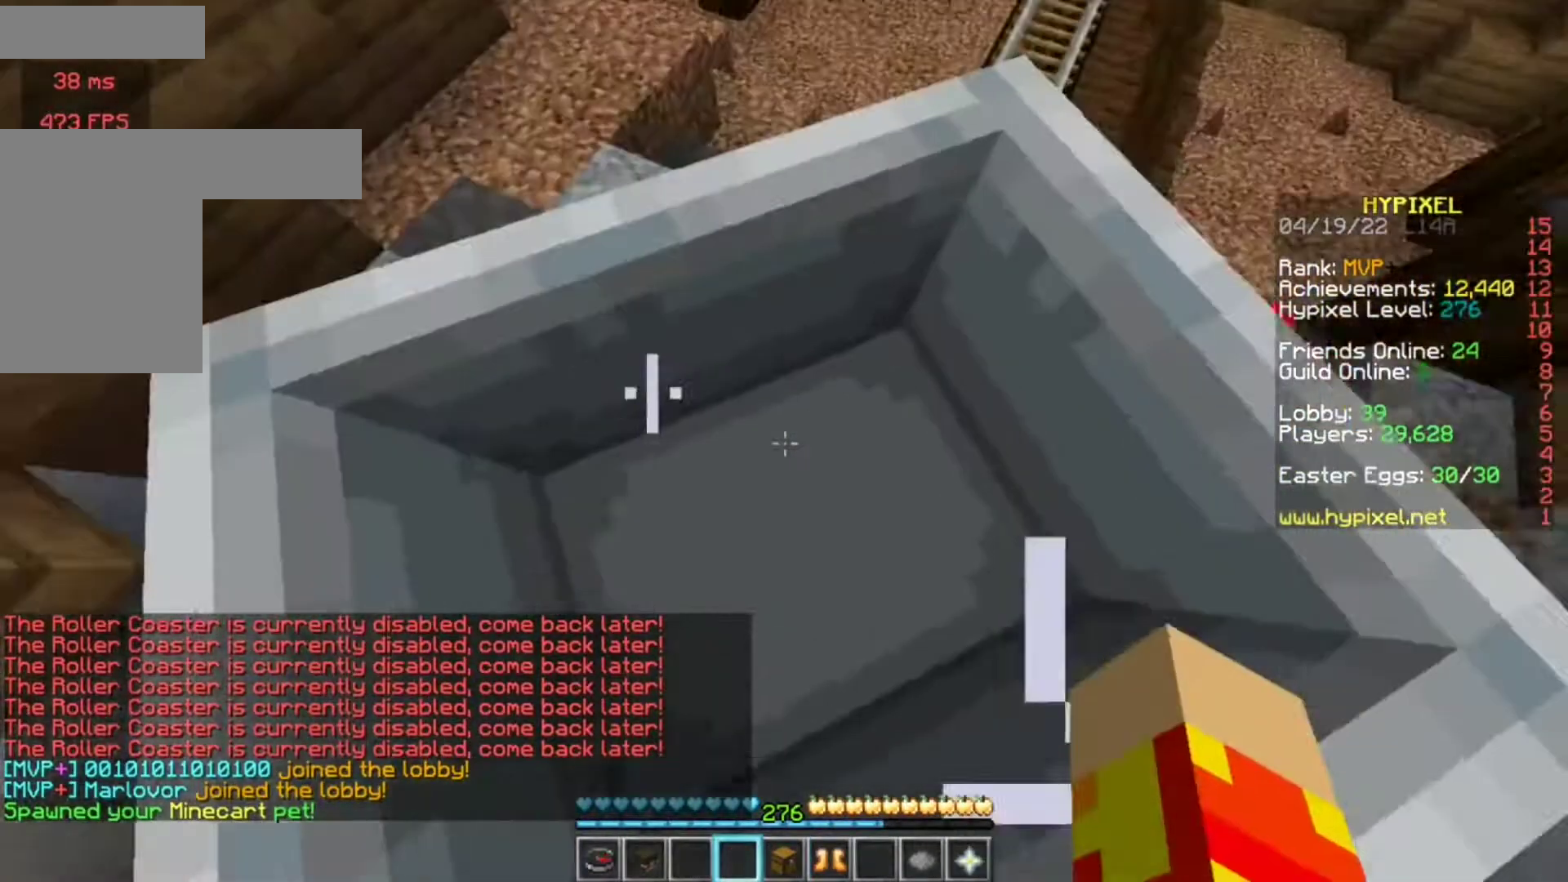
{"keys": [], "mouse": [], "events": [[83, "mouse_right", "down"], [217, "mouse_right", "up"]]}
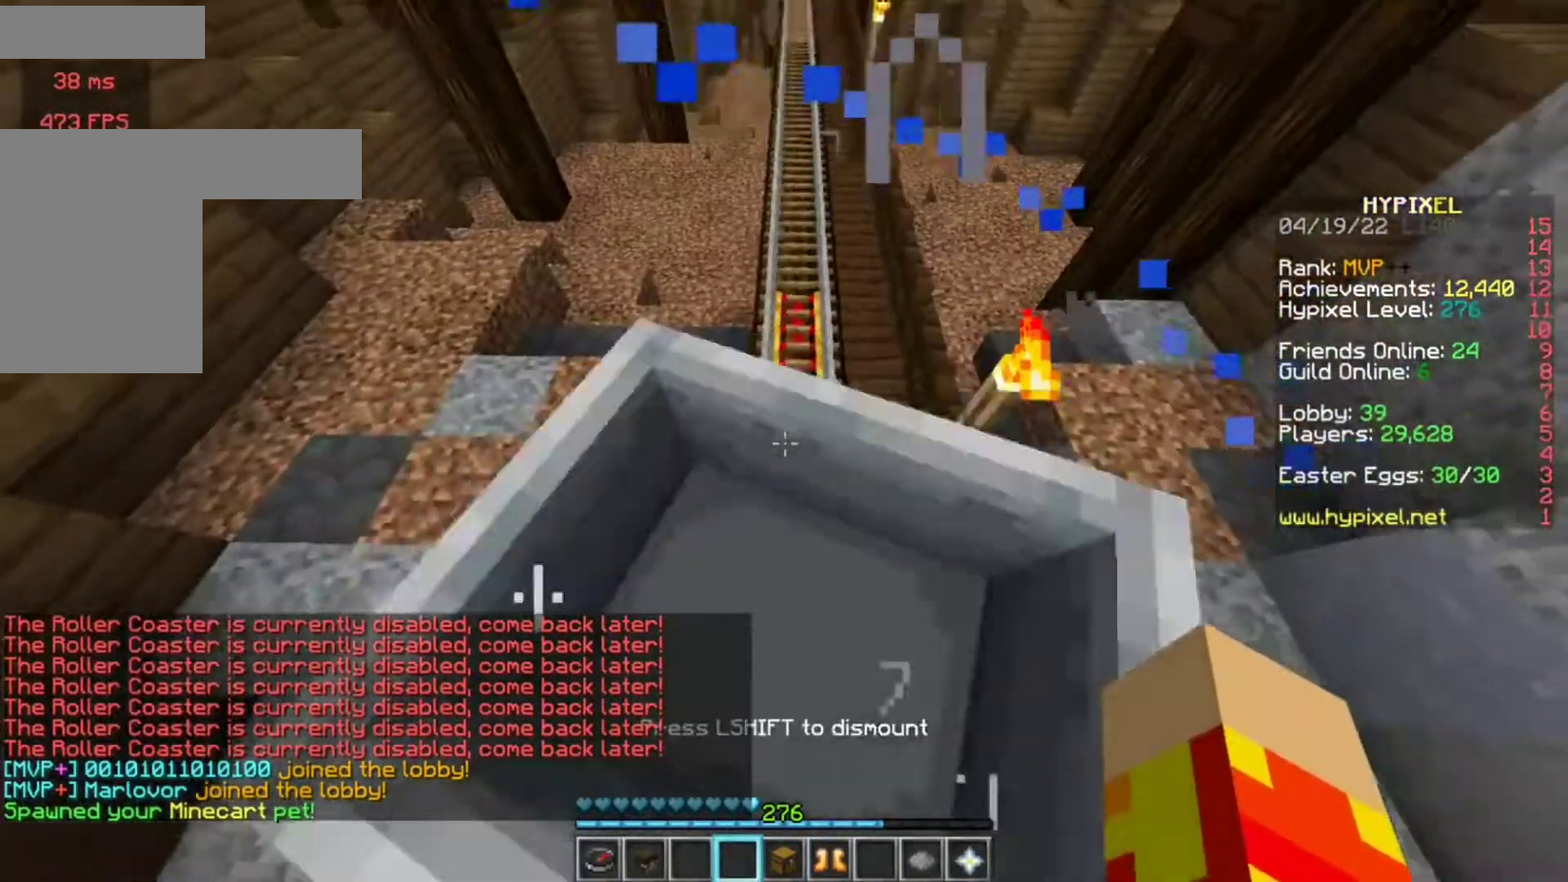
{"keys": ["w"], "mouse": [], "events": [[250, "w", "down"]]}
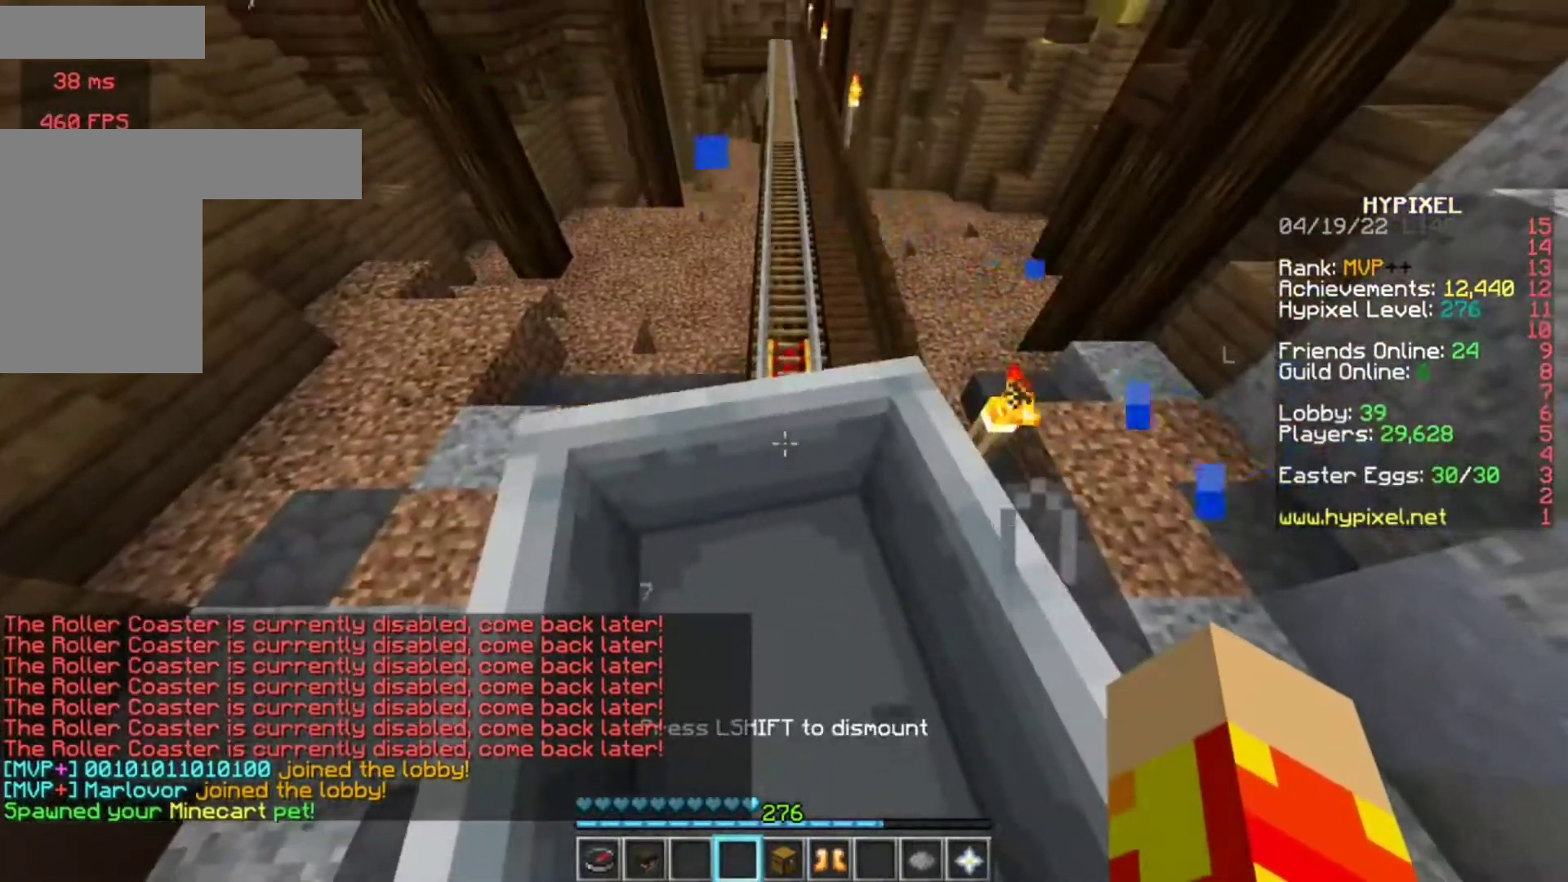
{"keys": ["w"], "mouse": [], "events": [[17, "w", "up"], [250, "w", "down"]]}
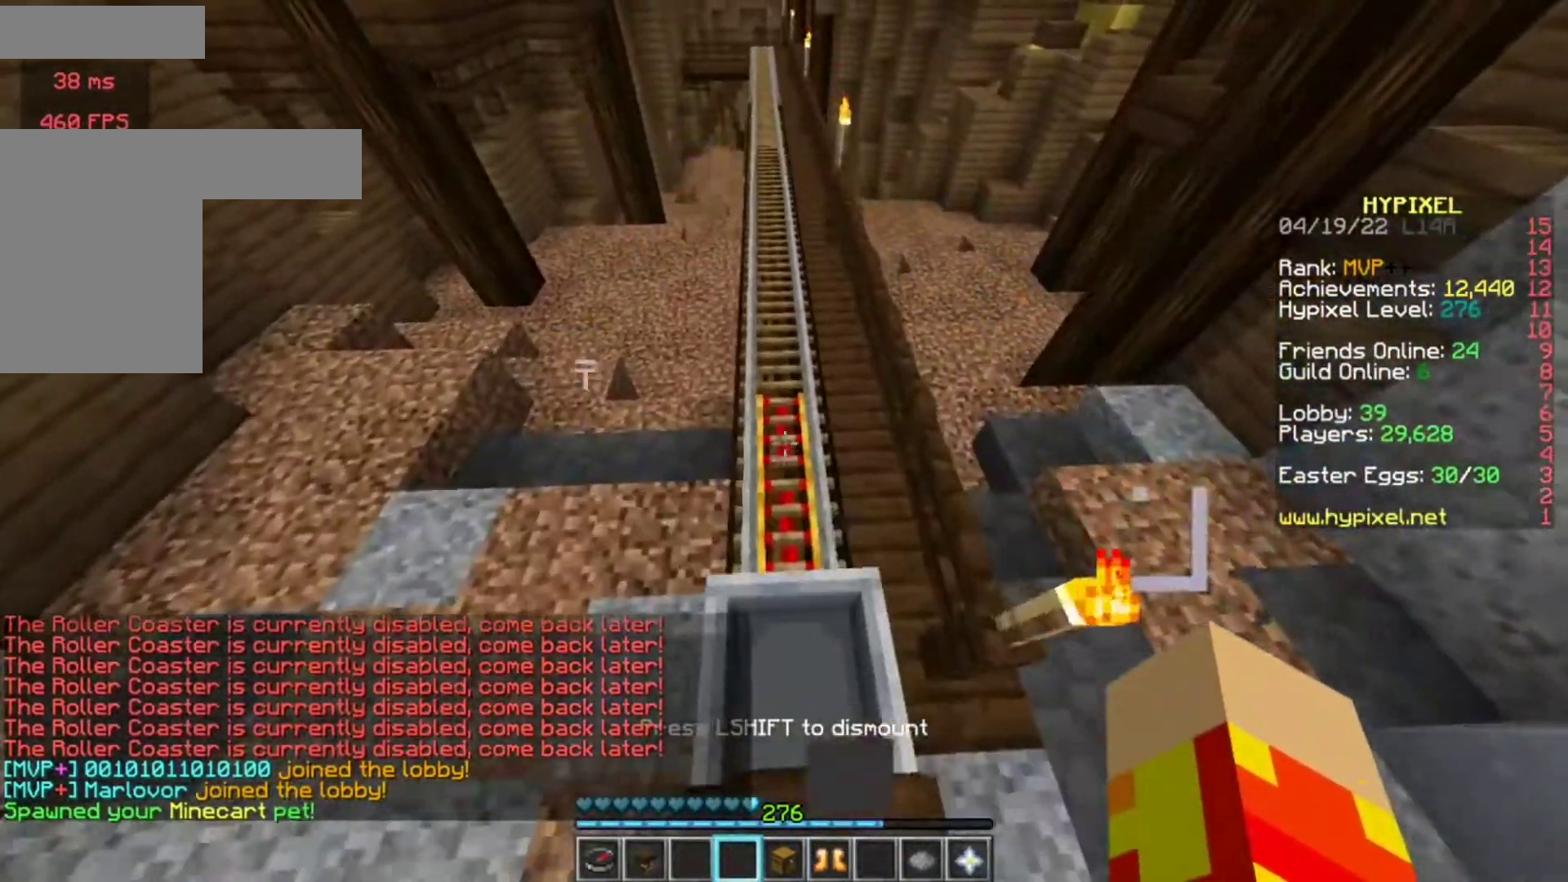
{"keys": [], "mouse": [], "events": [[17, "w", "up"], [283, "w", "down"], [417, "w", "up"]]}
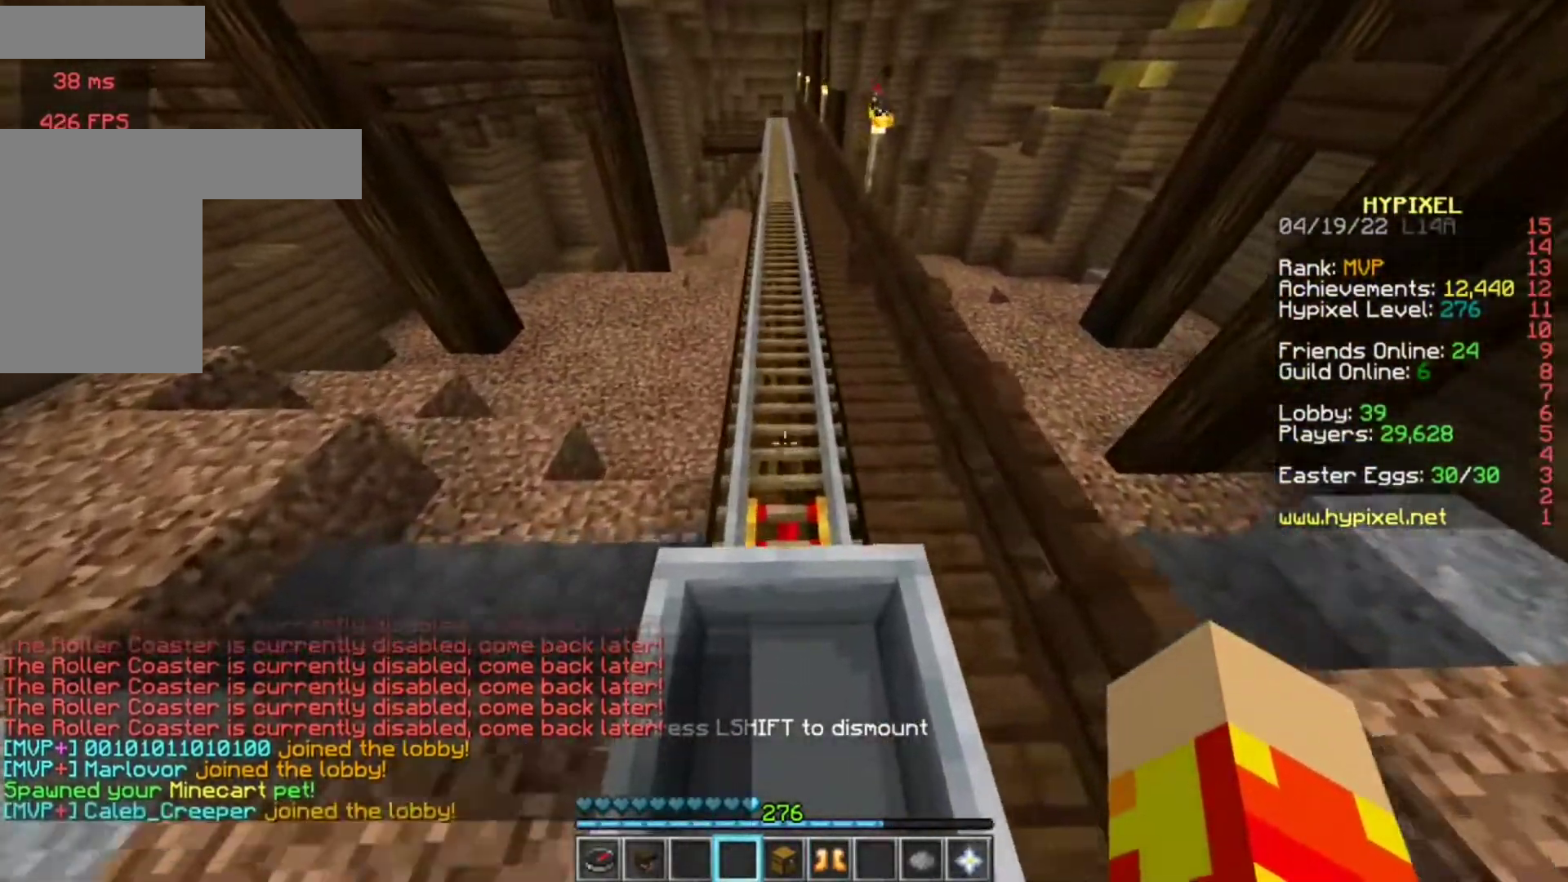
{"keys": ["w"], "mouse": [], "events": [[250, "w", "down"]]}
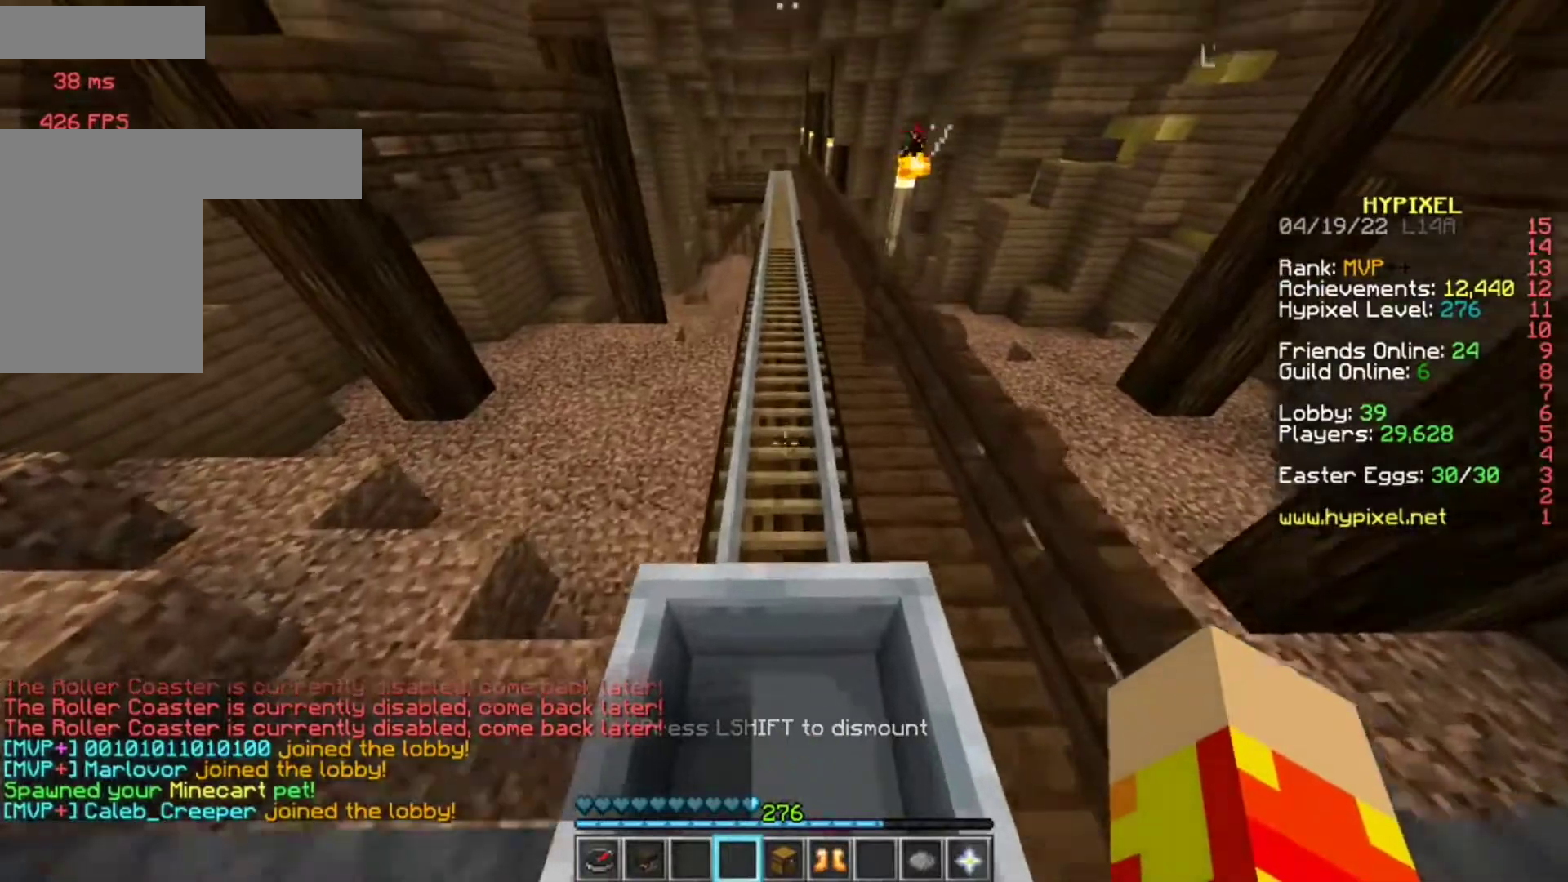
{"keys": ["w"], "mouse": [], "events": []}
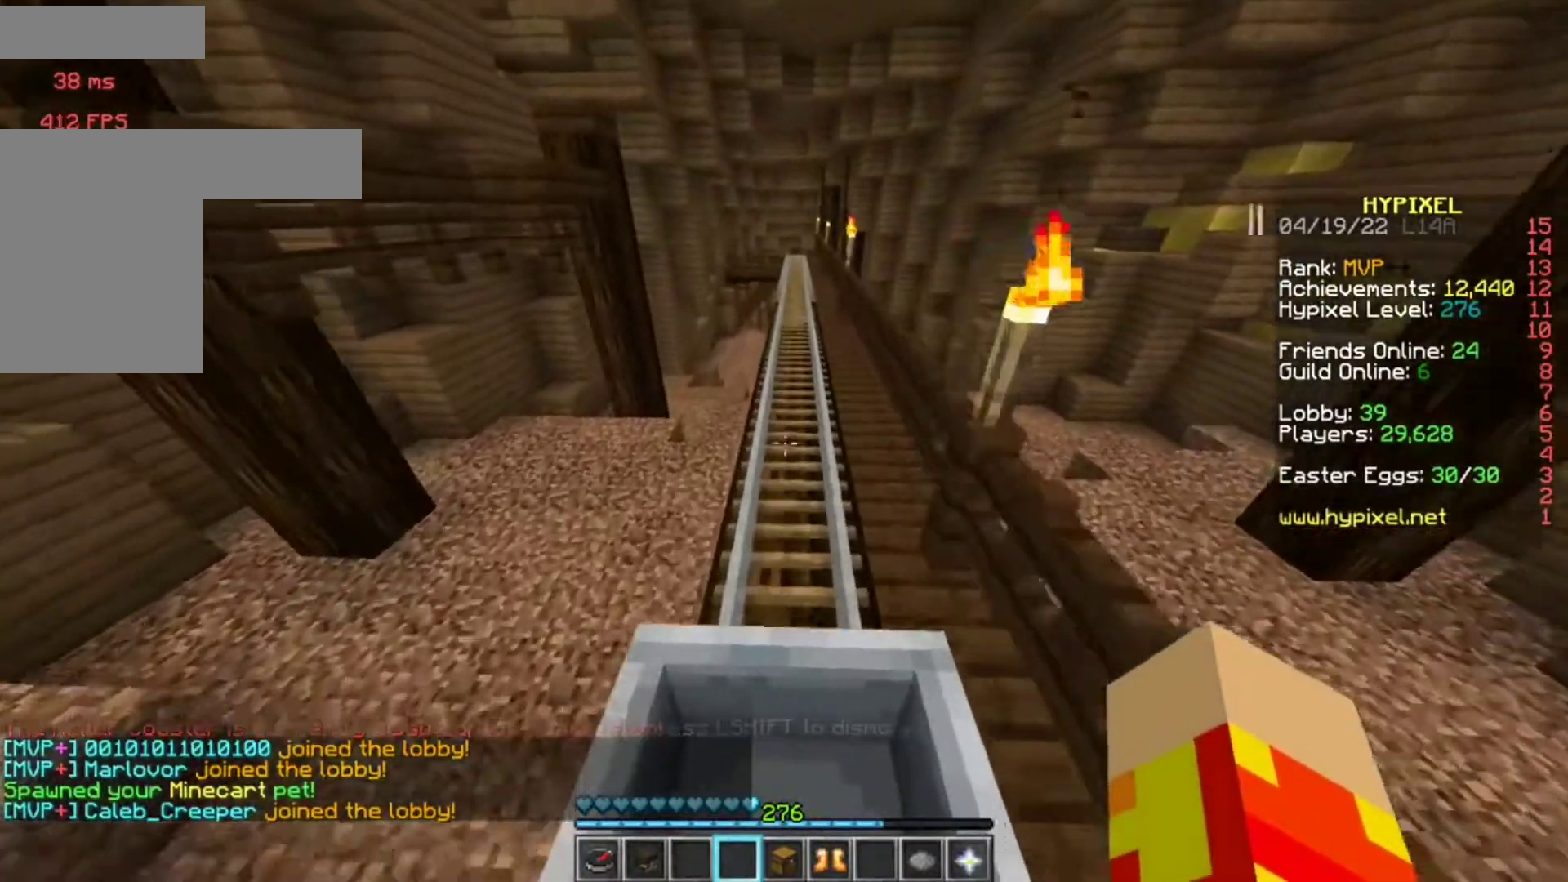
{"keys": ["w"], "mouse": [], "events": []}
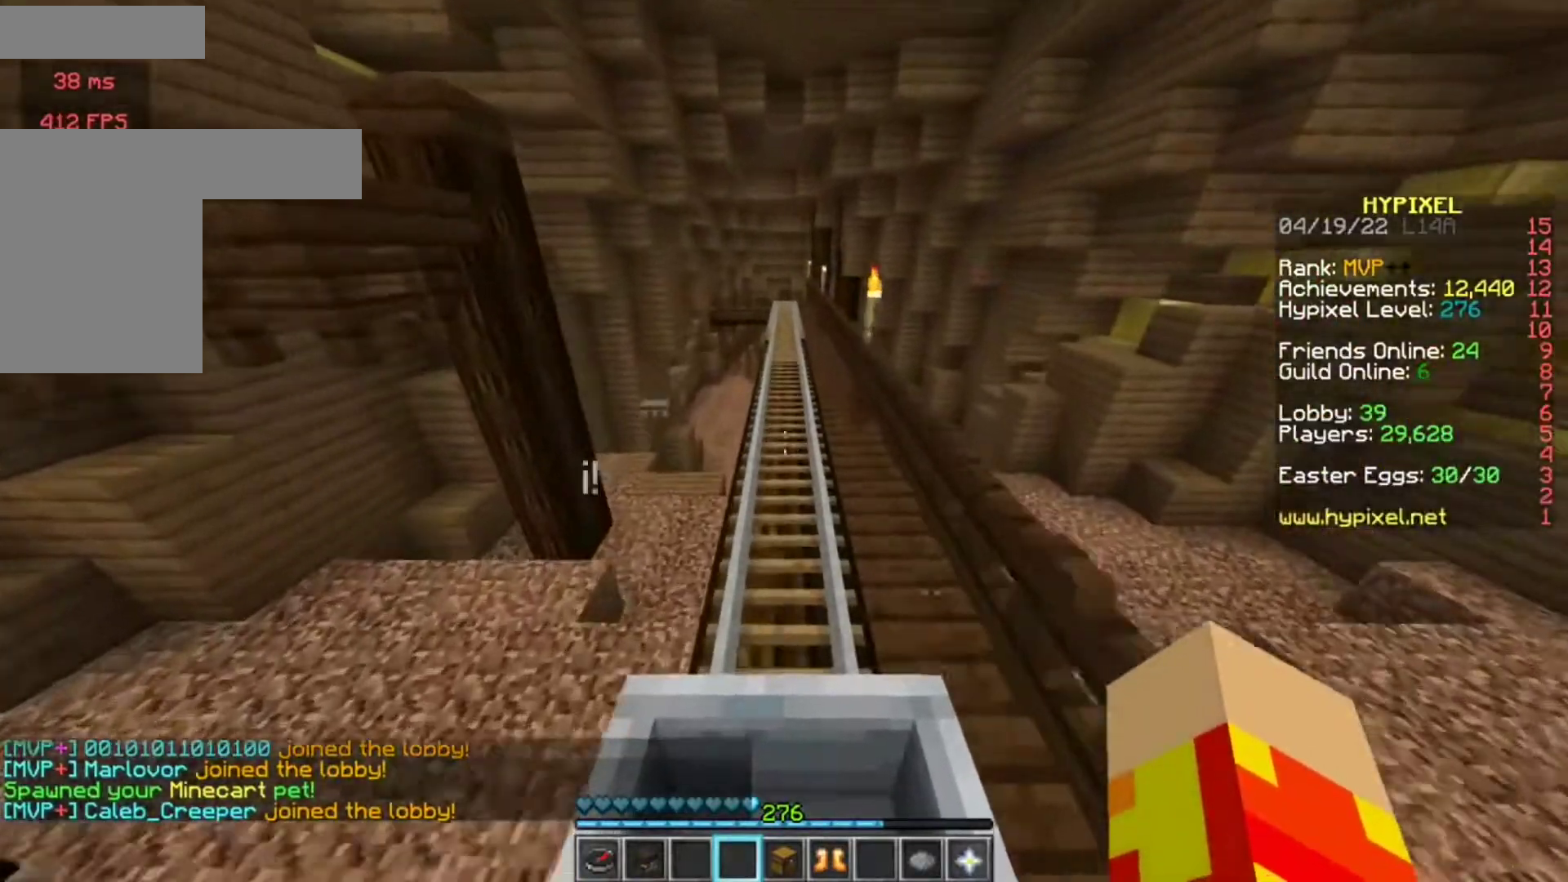
{"keys": ["w"], "mouse": [], "events": []}
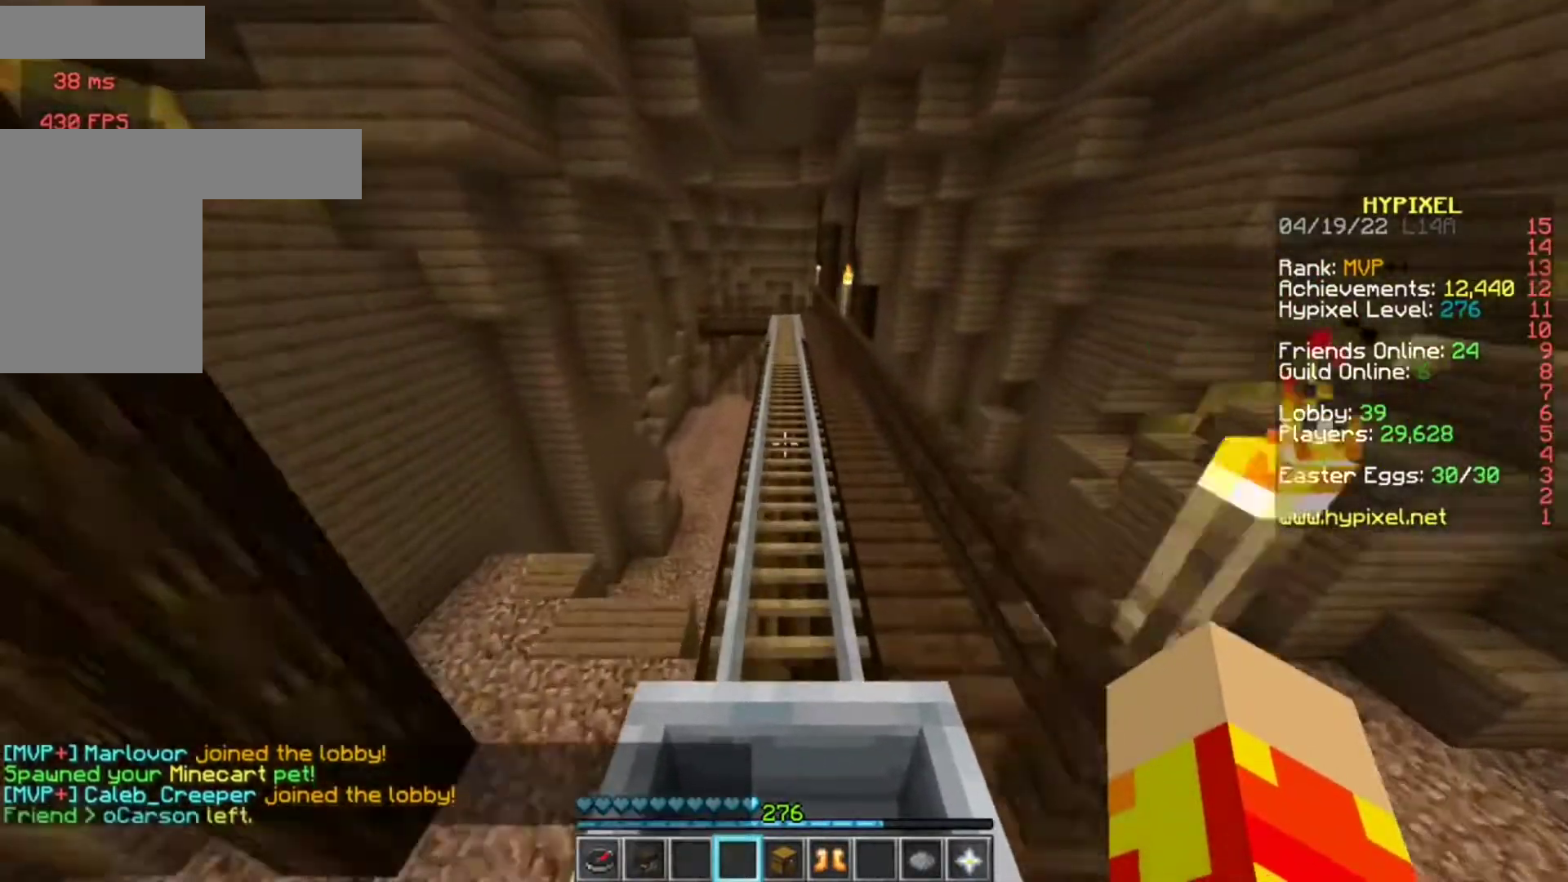
{"keys": ["w"], "mouse": [], "events": []}
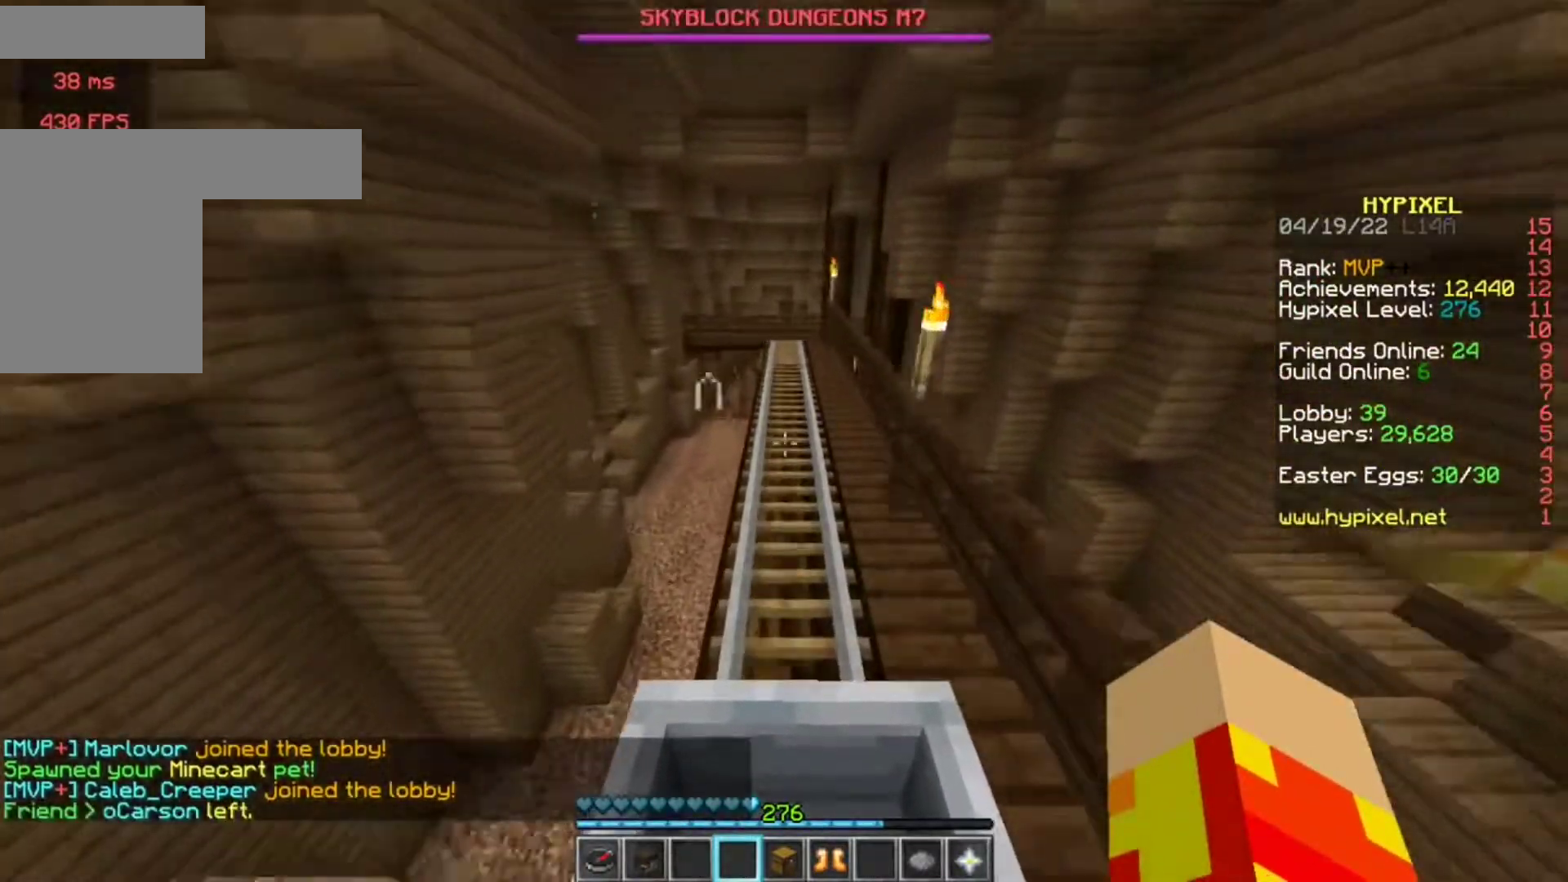
{"keys": ["w"], "mouse": [], "events": []}
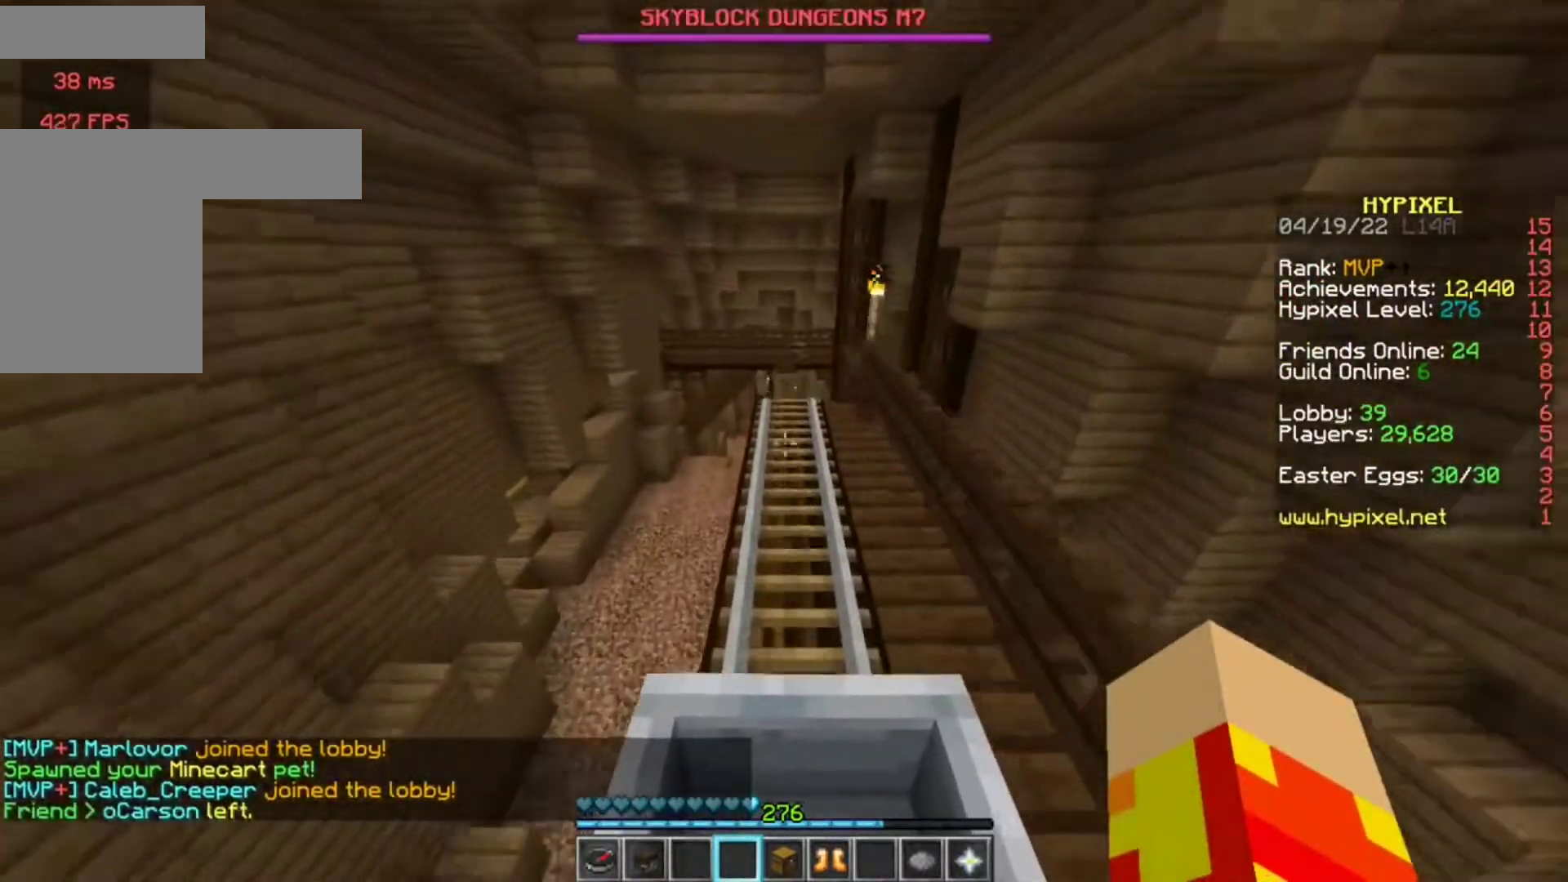
{"keys": [], "mouse": [], "events": [[250, "w", "up"]]}
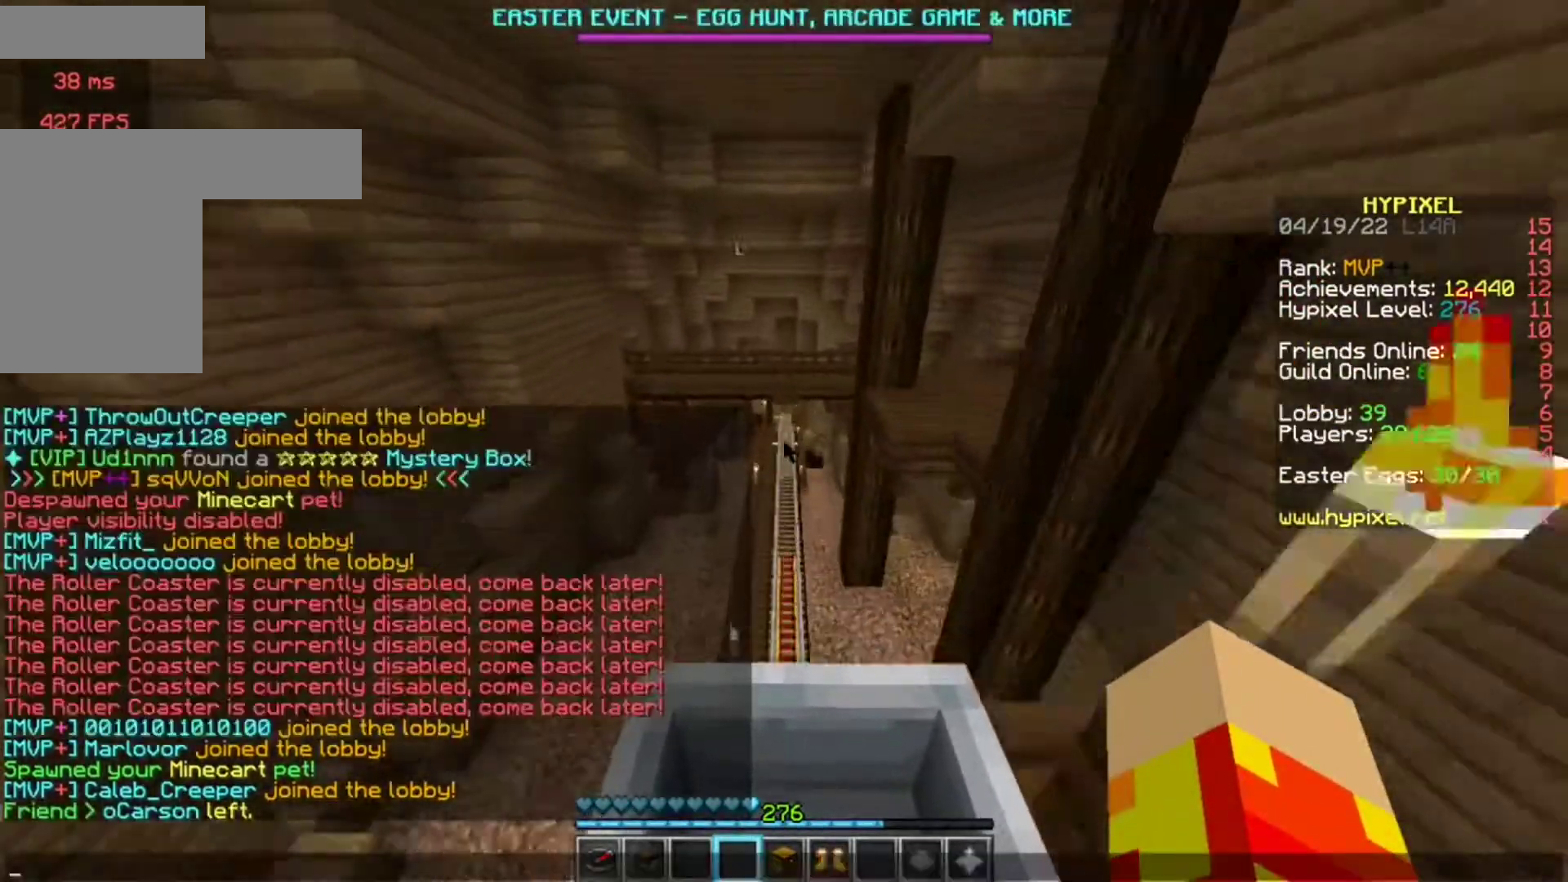
{"keys": [], "mouse": [], "events": []}
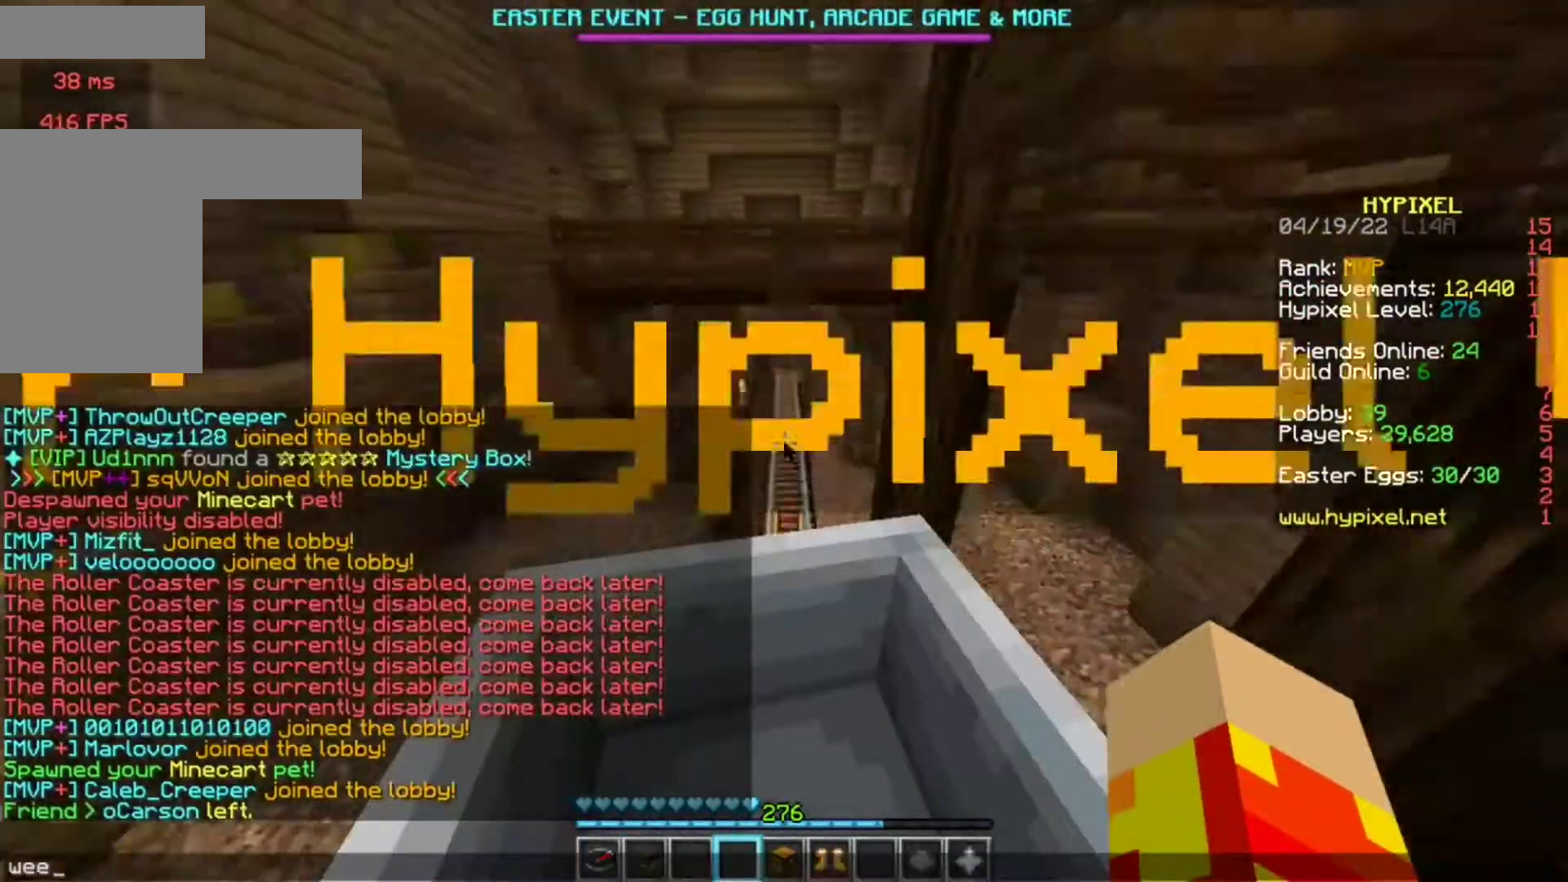
{"keys": ["w"], "mouse": [], "events": [[283, "w", "down"]]}
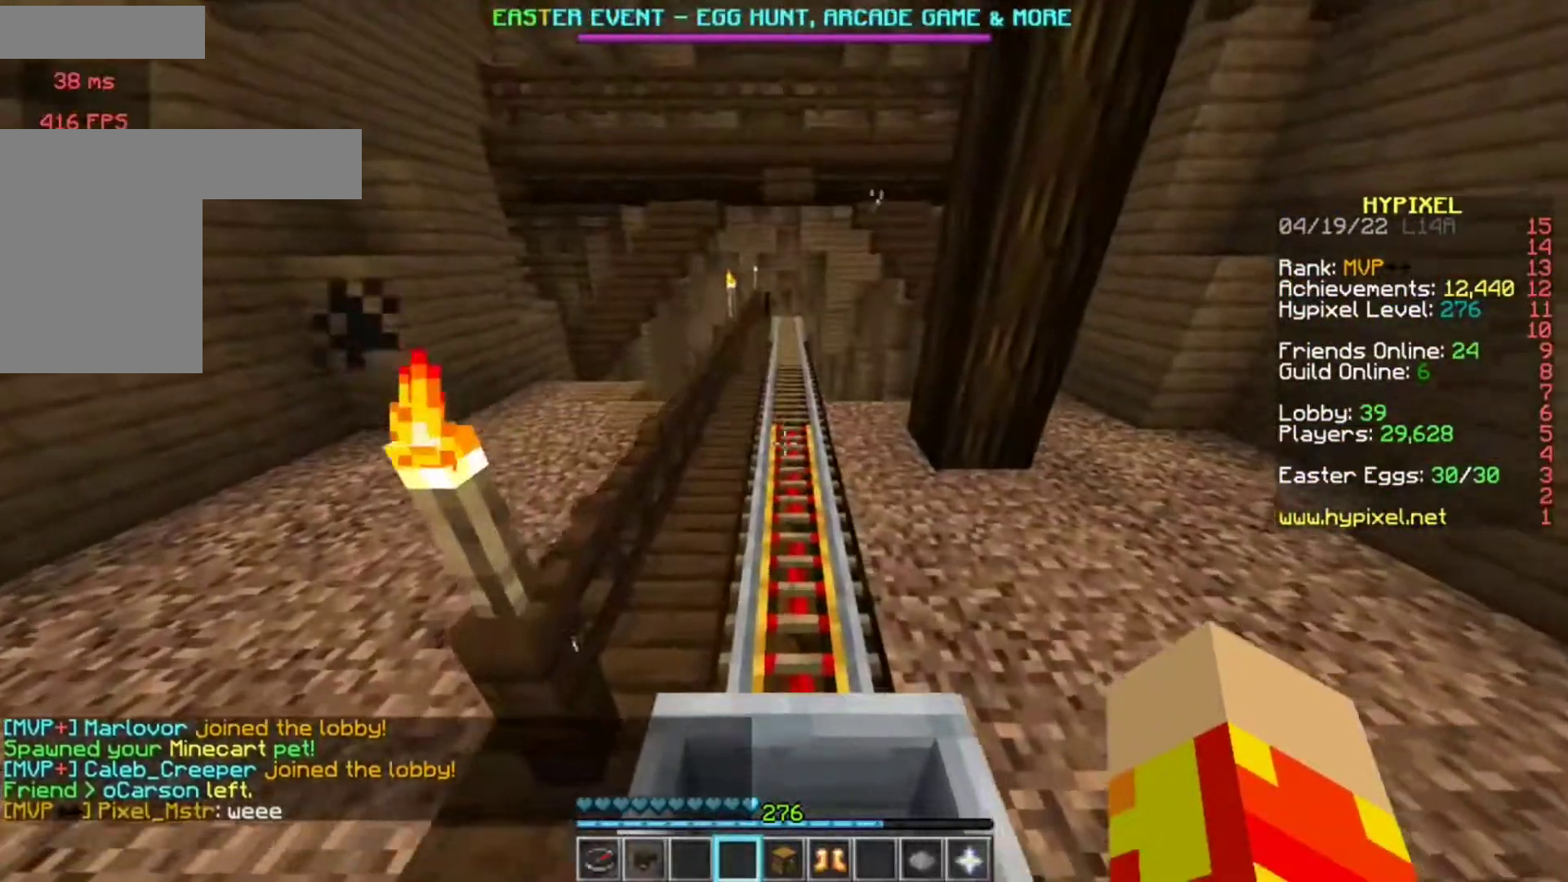
{"keys": ["w"], "mouse": [], "events": []}
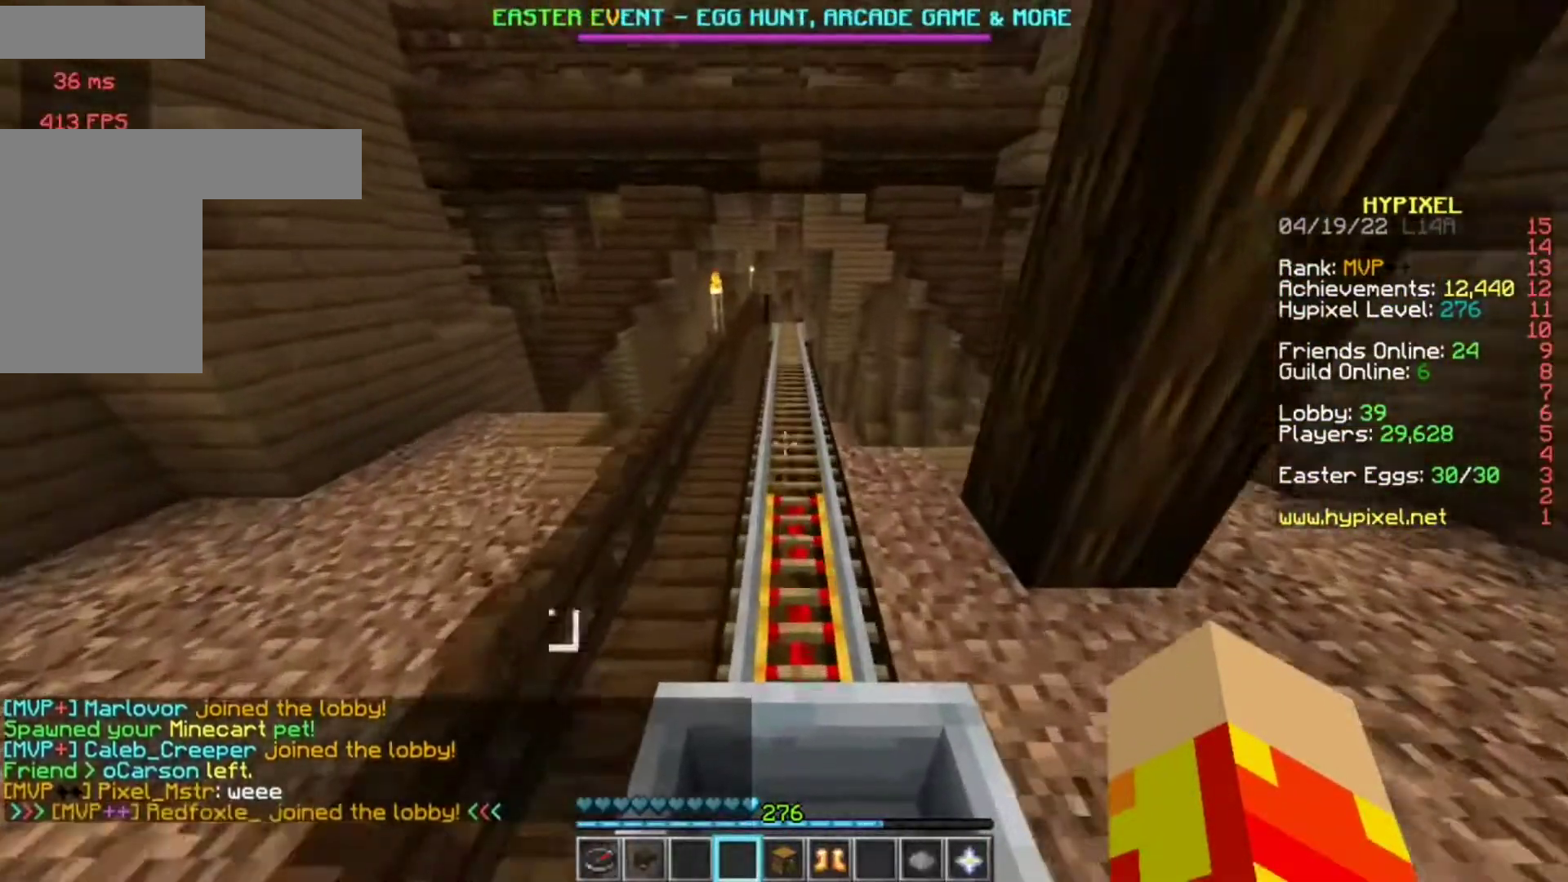
{"keys": ["w"], "mouse": [], "events": []}
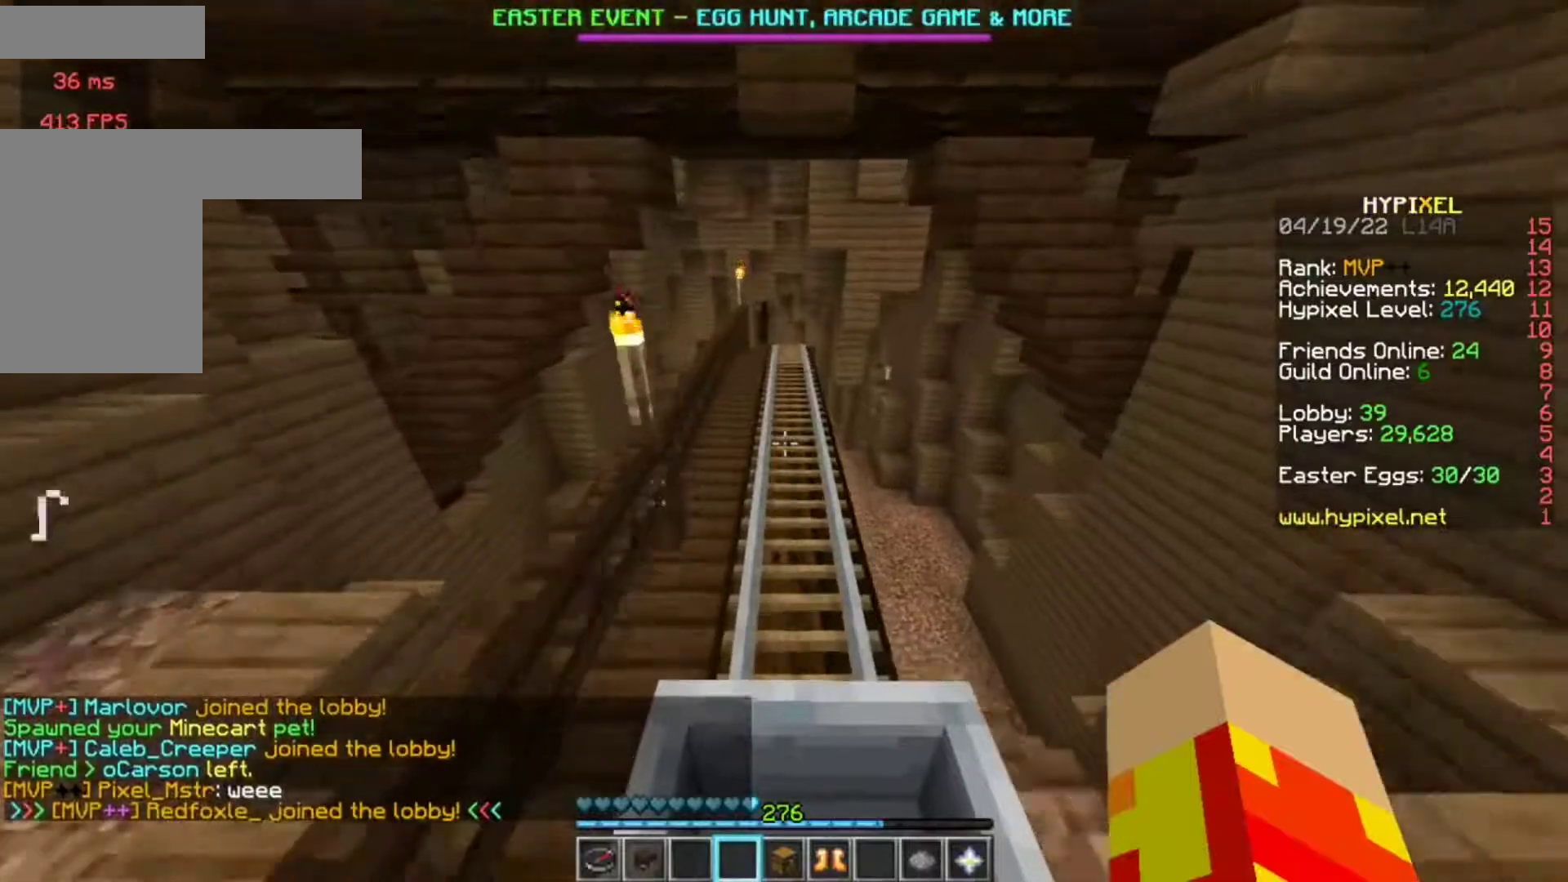
{"keys": ["w"], "mouse": [], "events": []}
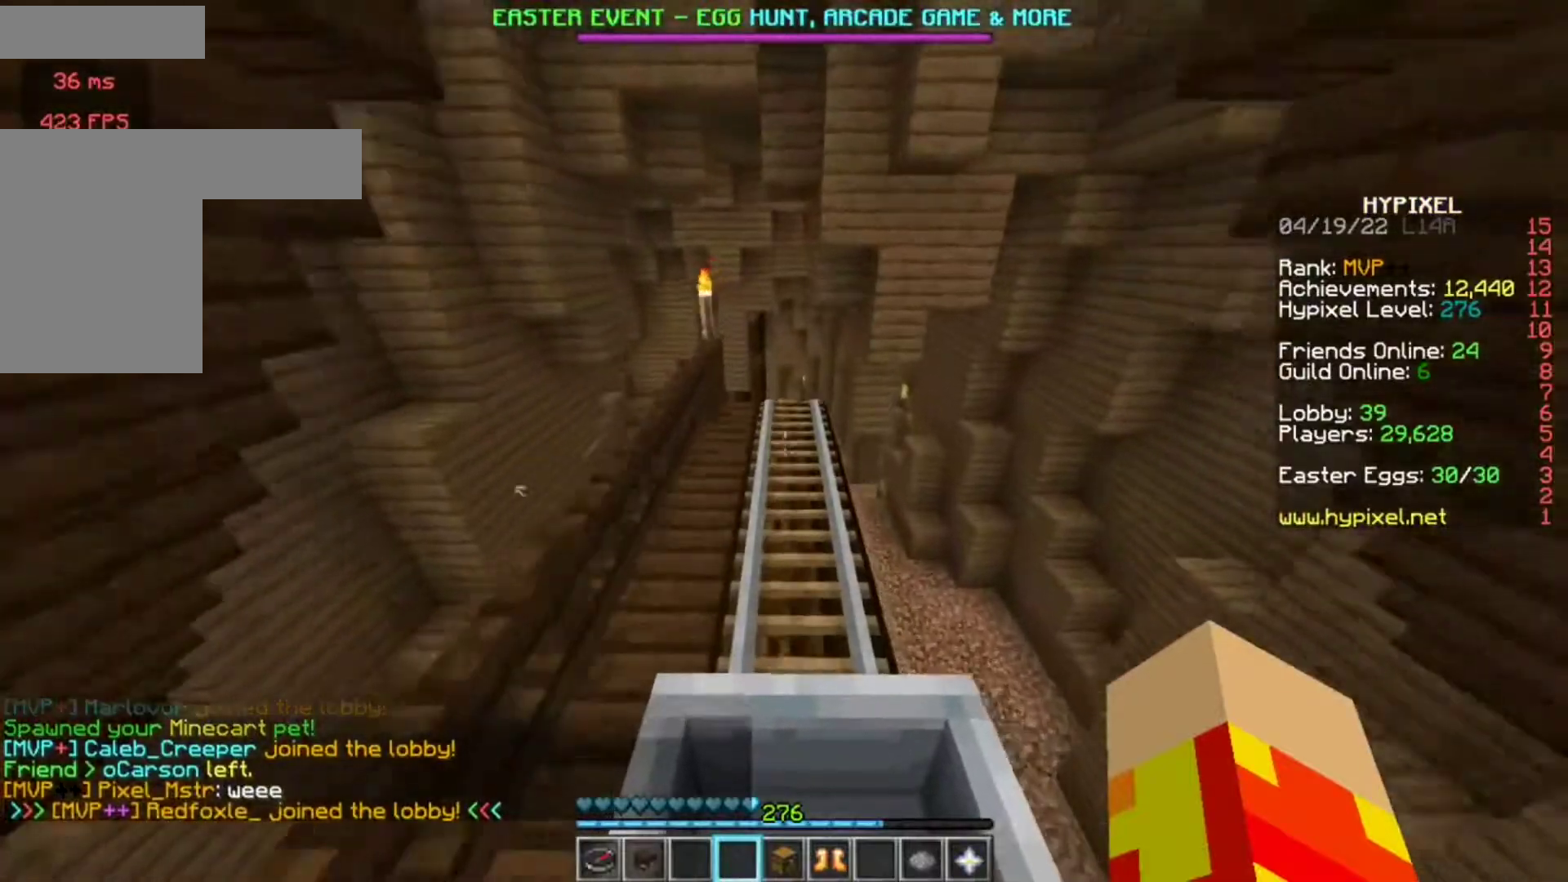
{"keys": ["w"], "mouse": [], "events": []}
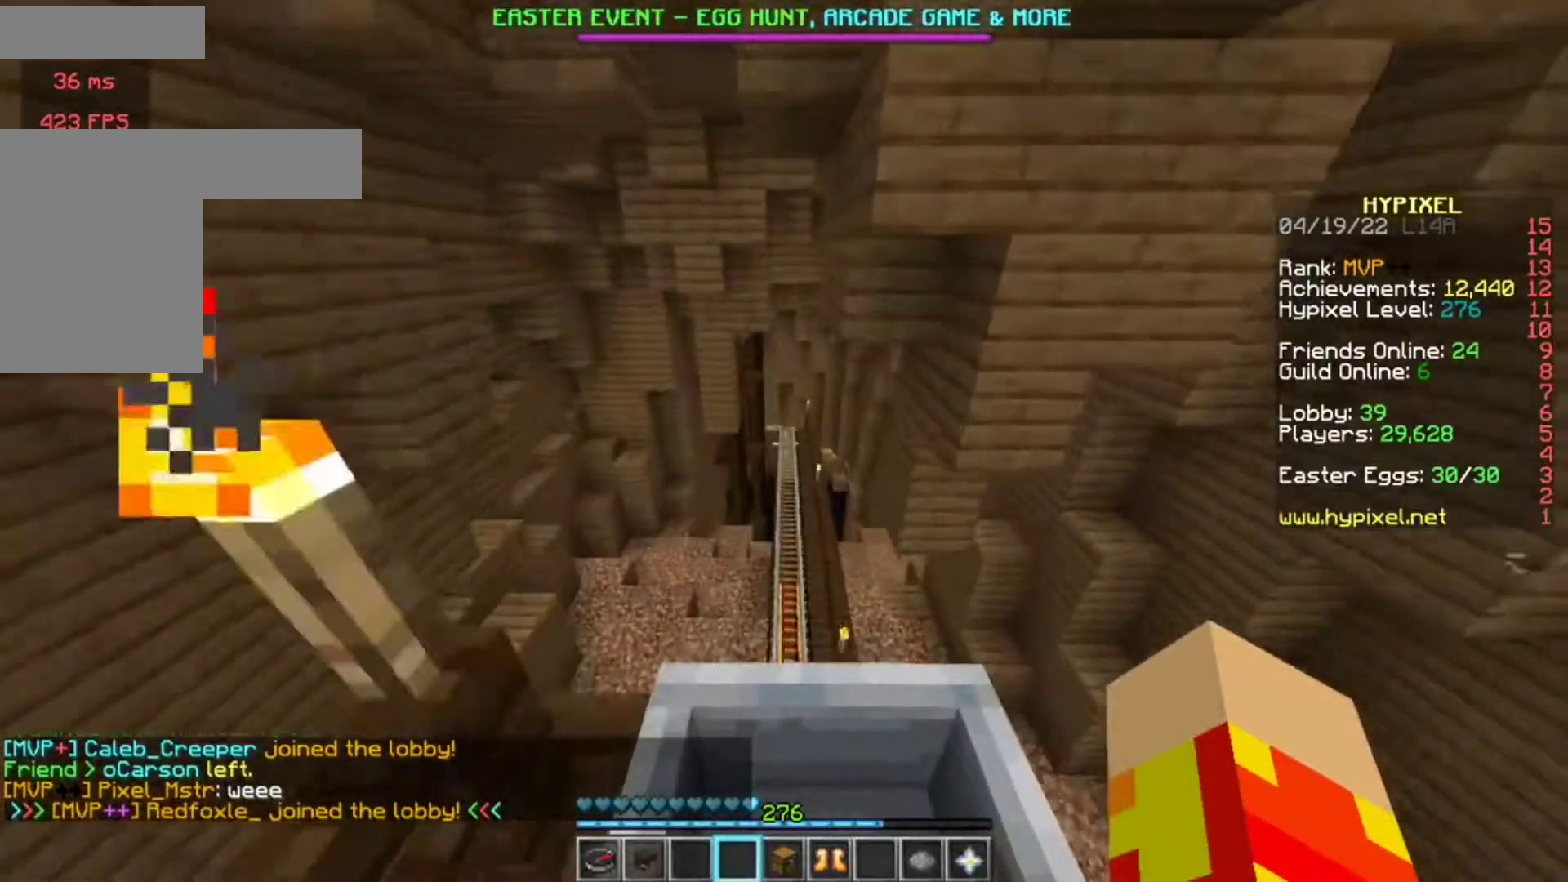
{"keys": ["w"], "mouse": [], "events": []}
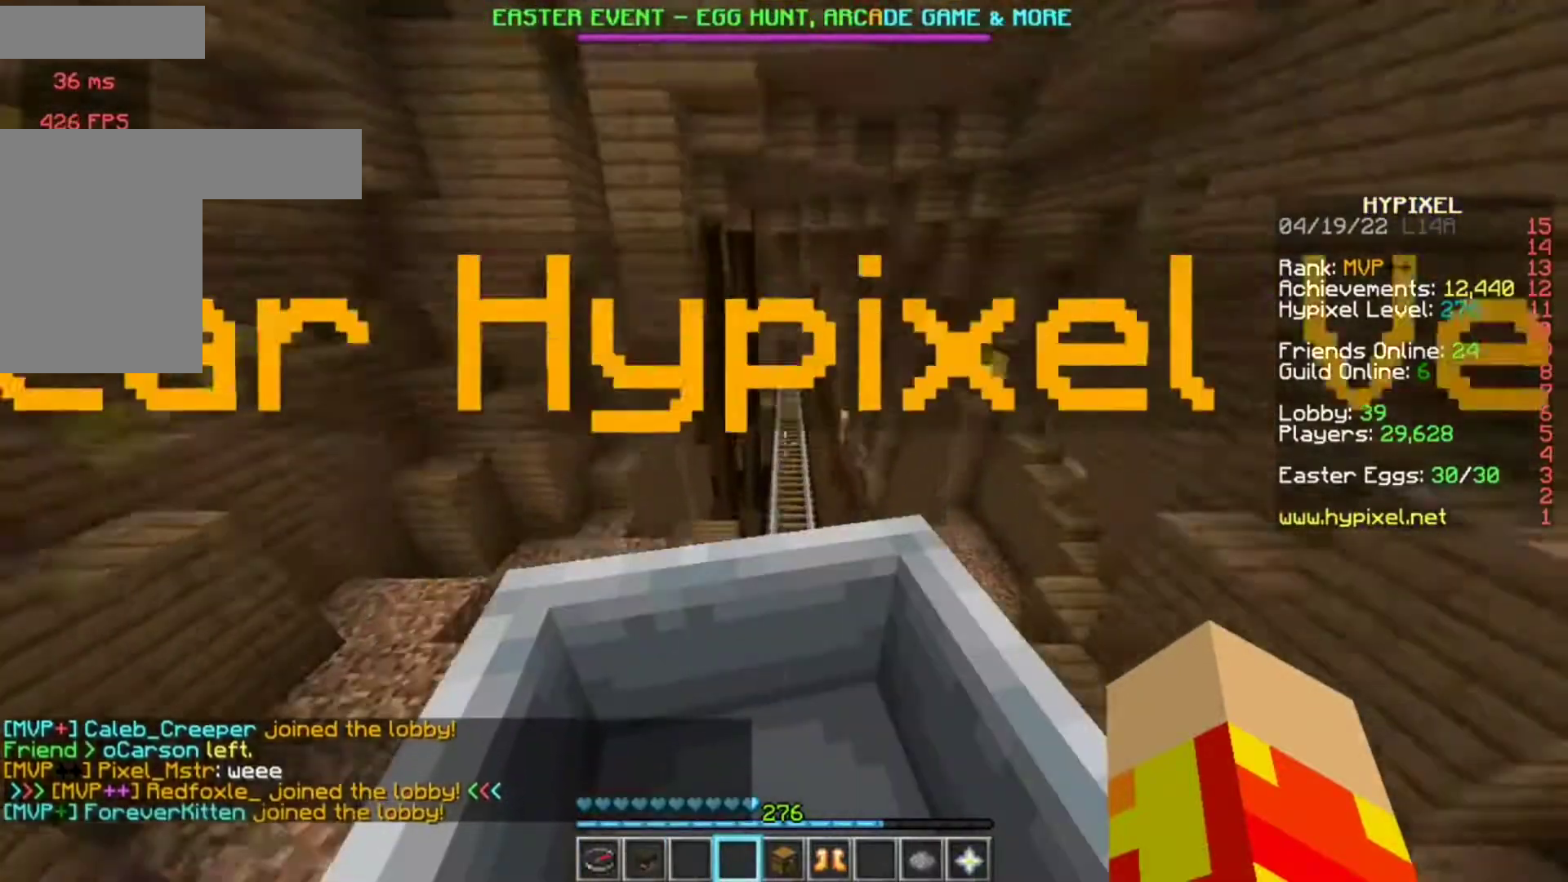
{"keys": ["w"], "mouse": [], "events": []}
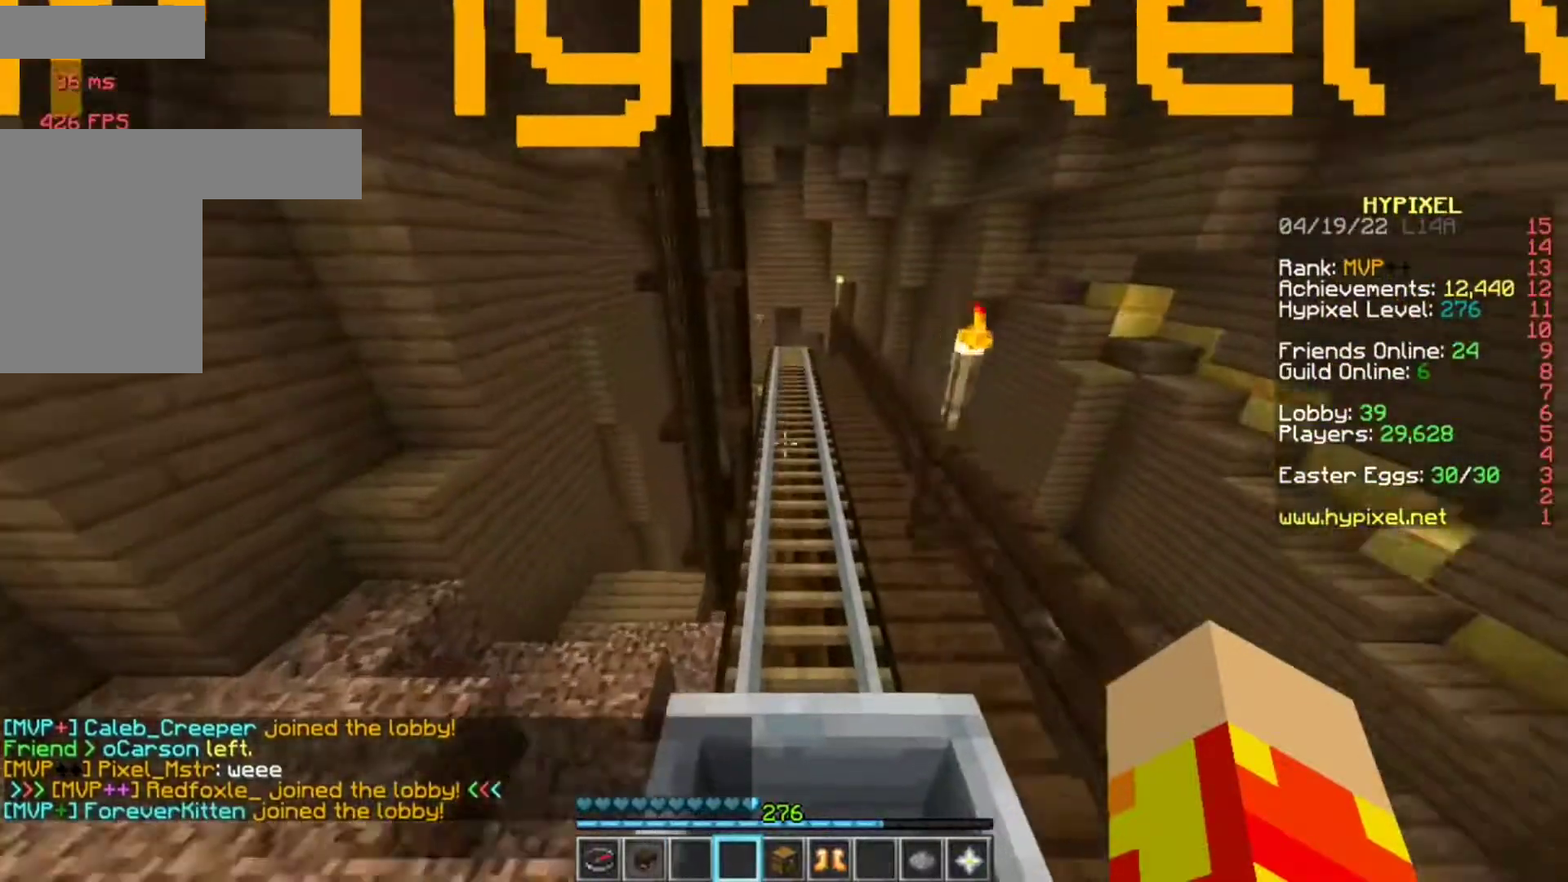
{"keys": [], "mouse": [], "events": [[483, "w", "up"]]}